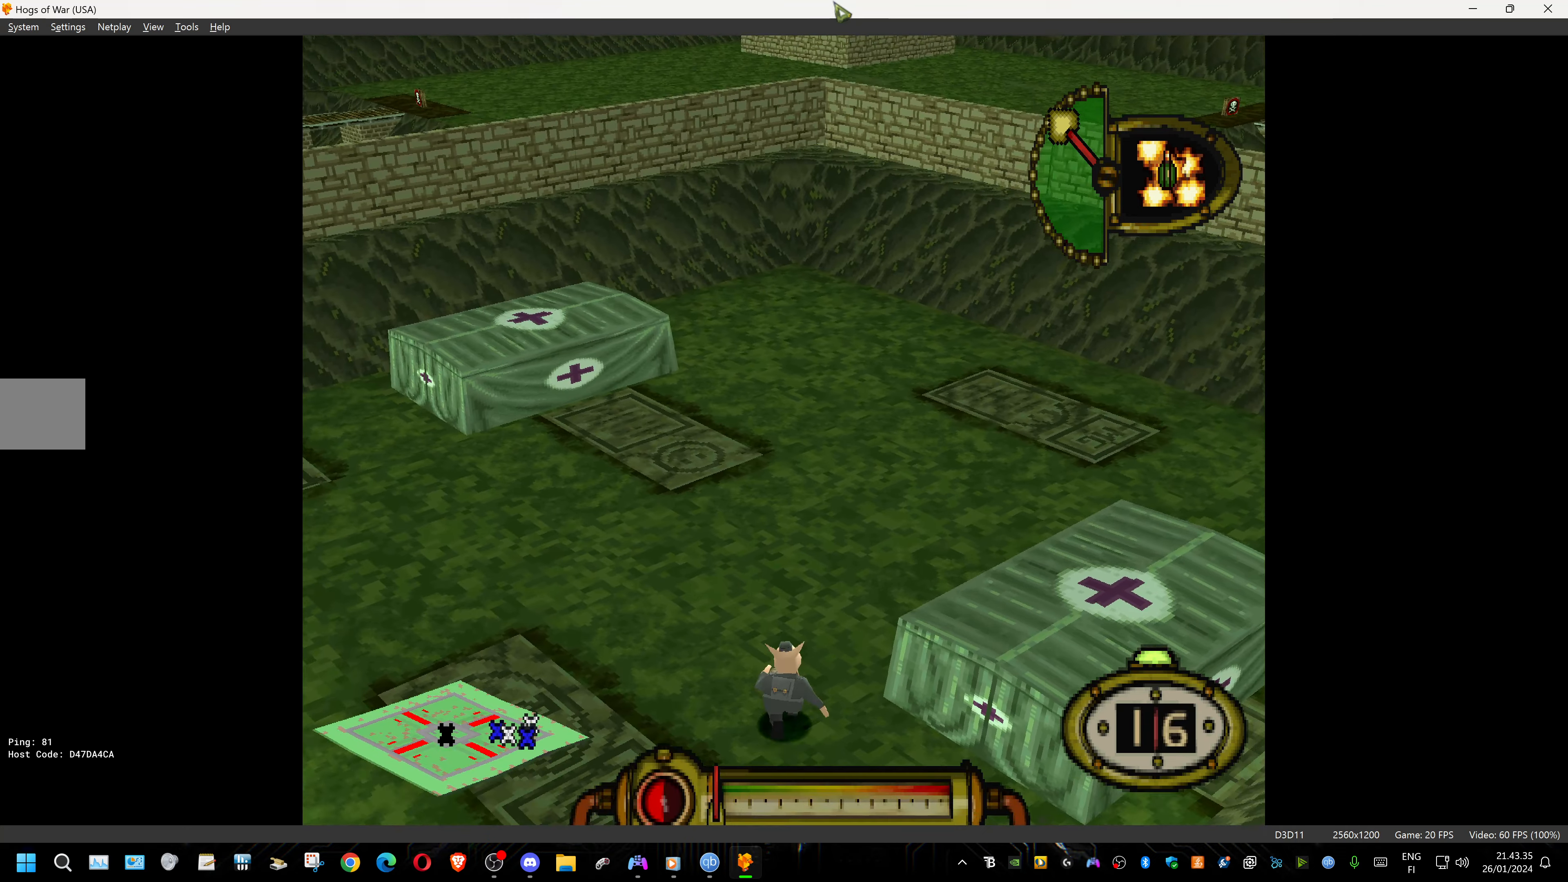
Gameplay with a controller (PlayStation layout); each line is a JSON object with the inputs held at the frame after it. "events" lists button and stick changes between this image and that frame as [ms after this image, input, new state], when the widget could be followed in between. Not read: left_stick right_stick.
{"buttons": ["DPAD_UP", "DPAD_RIGHT"], "events": [[50, "DPAD_RIGHT", "up"], [316, "DPAD_RIGHT", "down"]]}
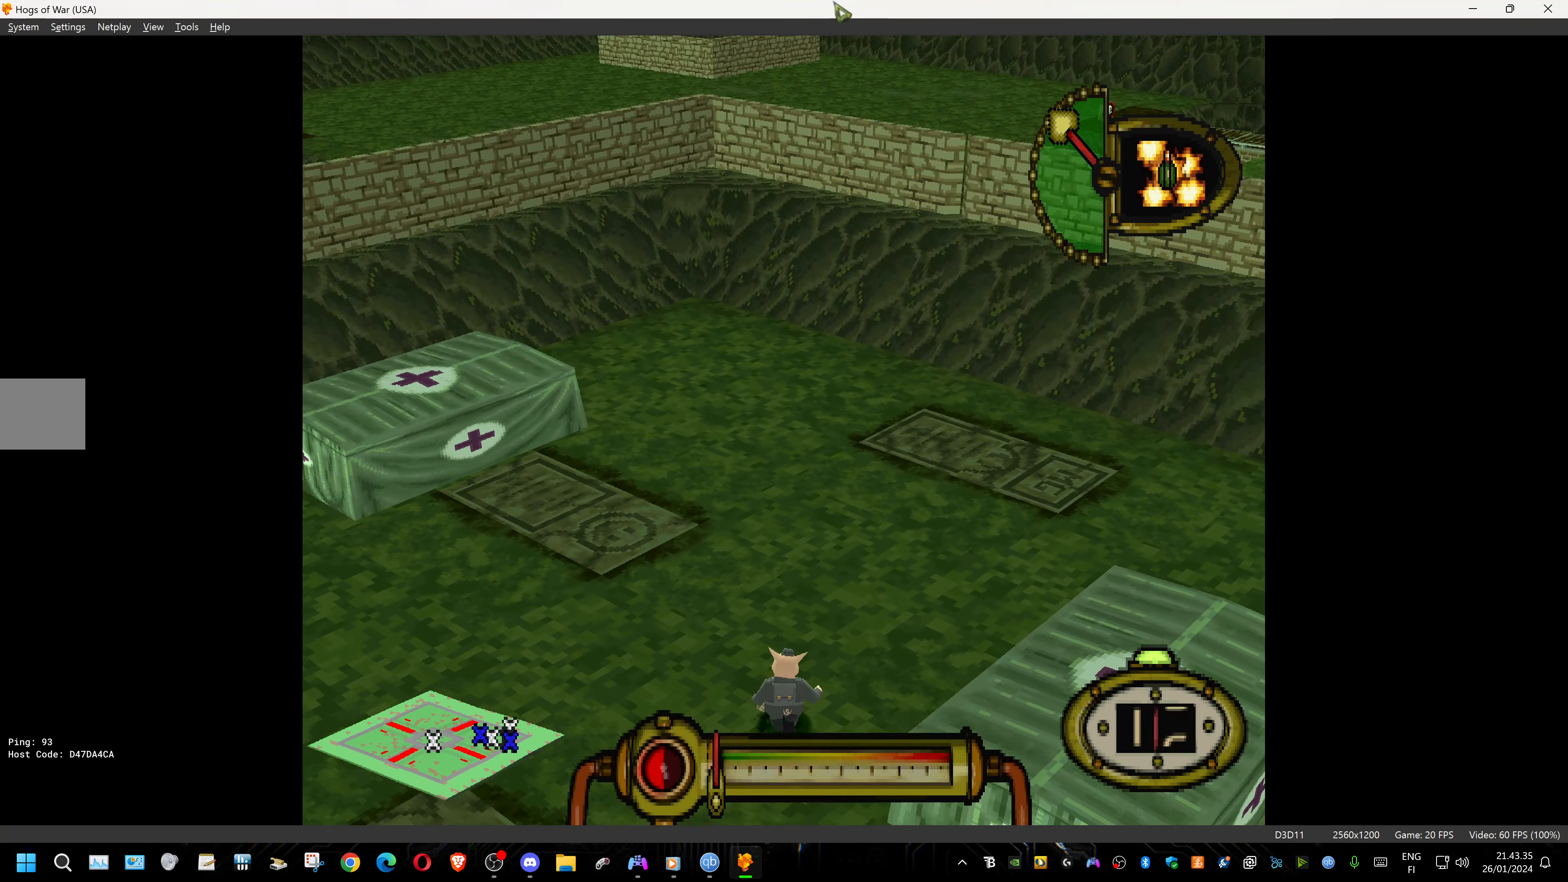
{"buttons": ["DPAD_UP", "DPAD_RIGHT"], "events": []}
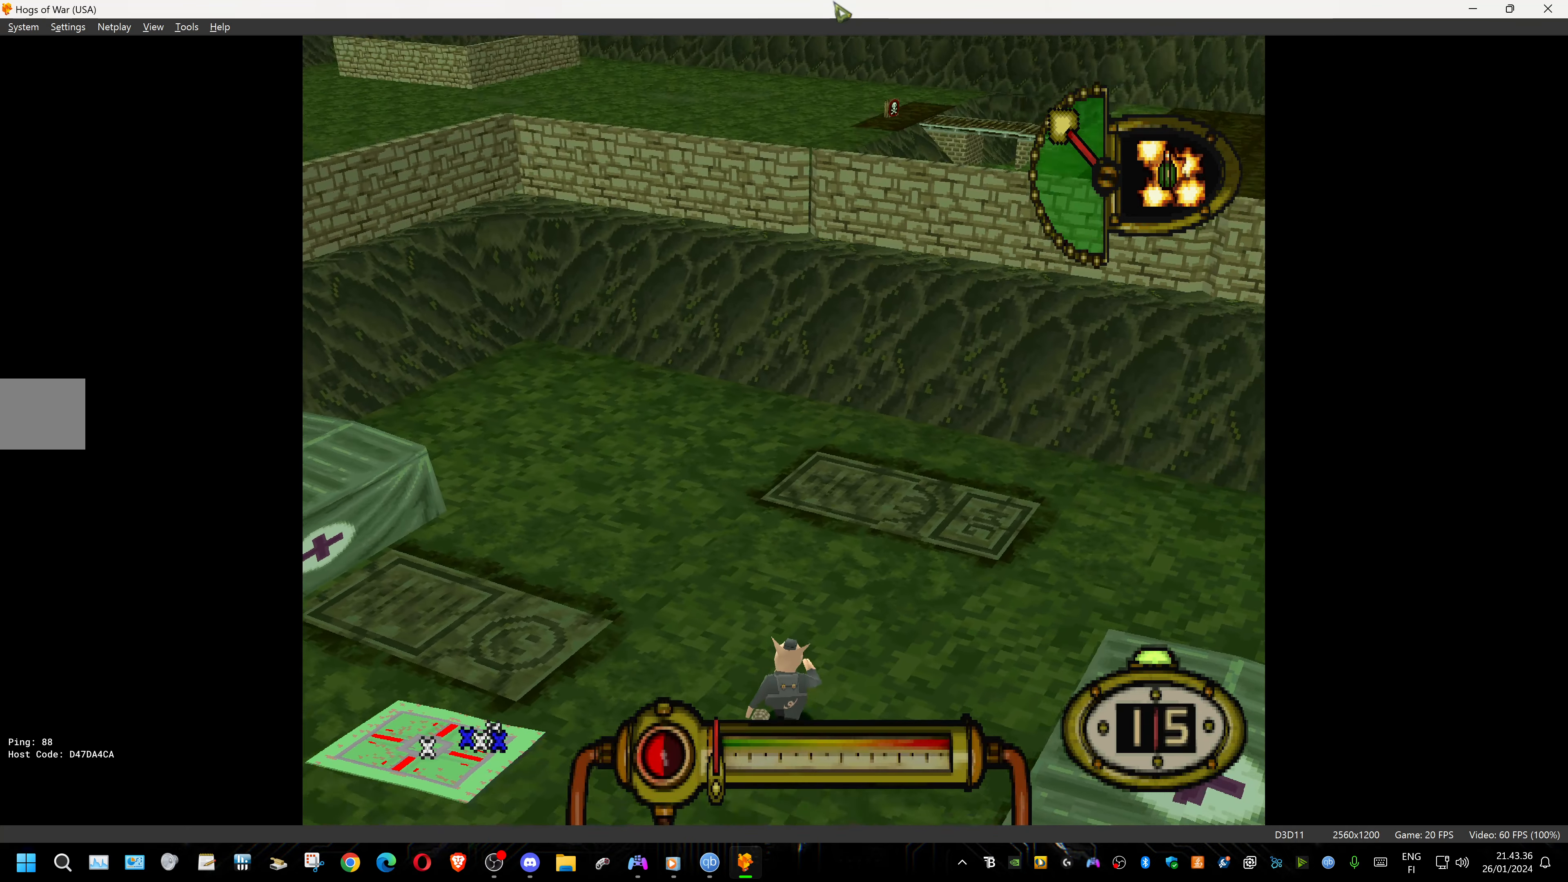
{"buttons": ["DPAD_UP", "DPAD_RIGHT"], "events": []}
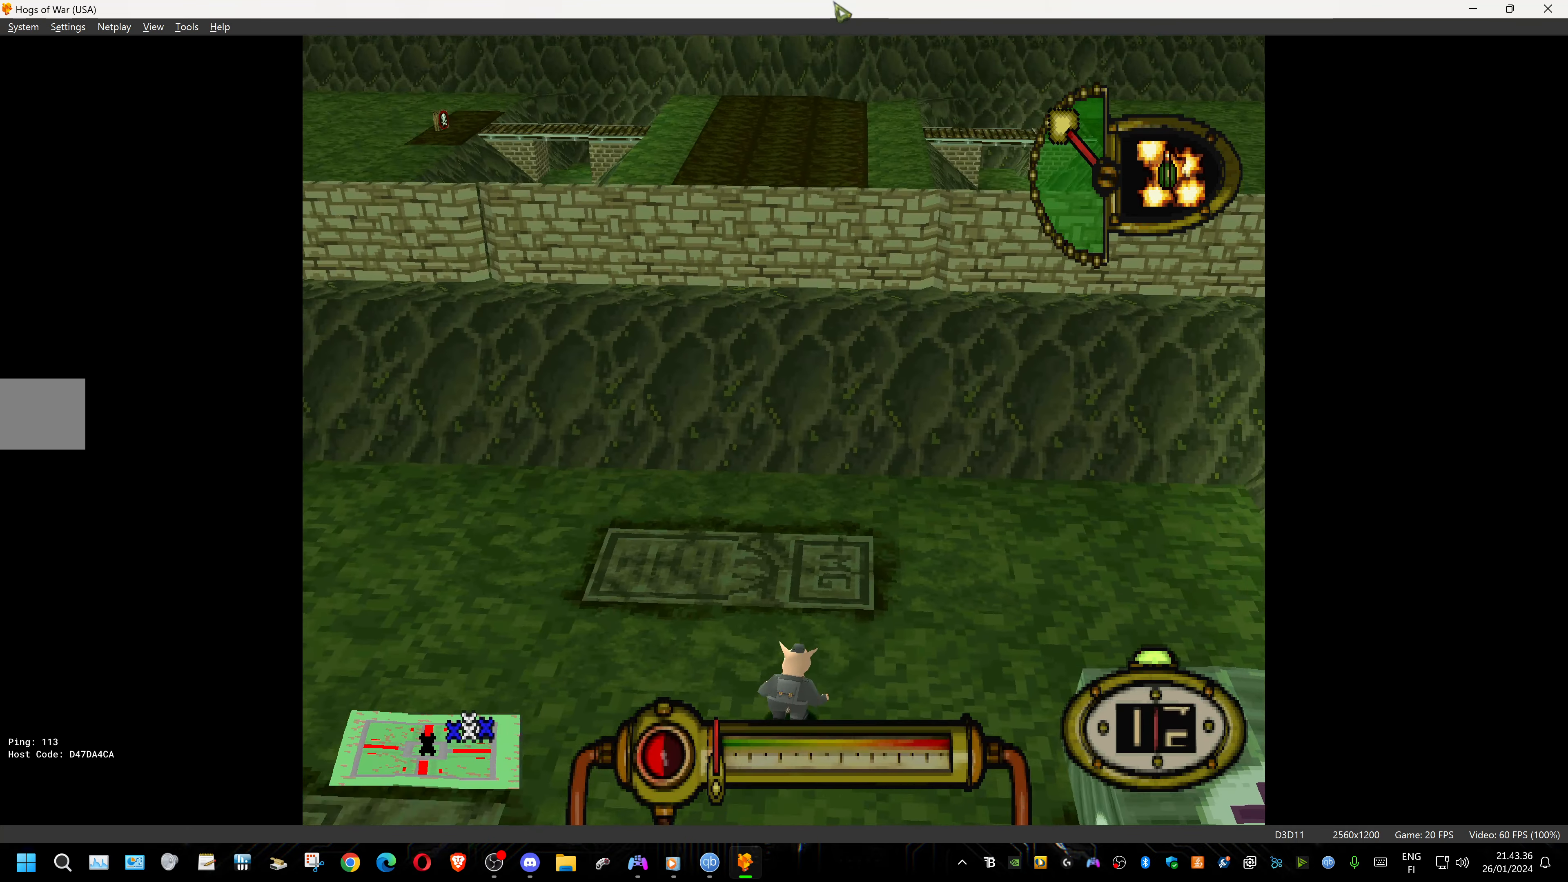
{"buttons": ["DPAD_RIGHT"], "events": [[466, "DPAD_UP", "up"]]}
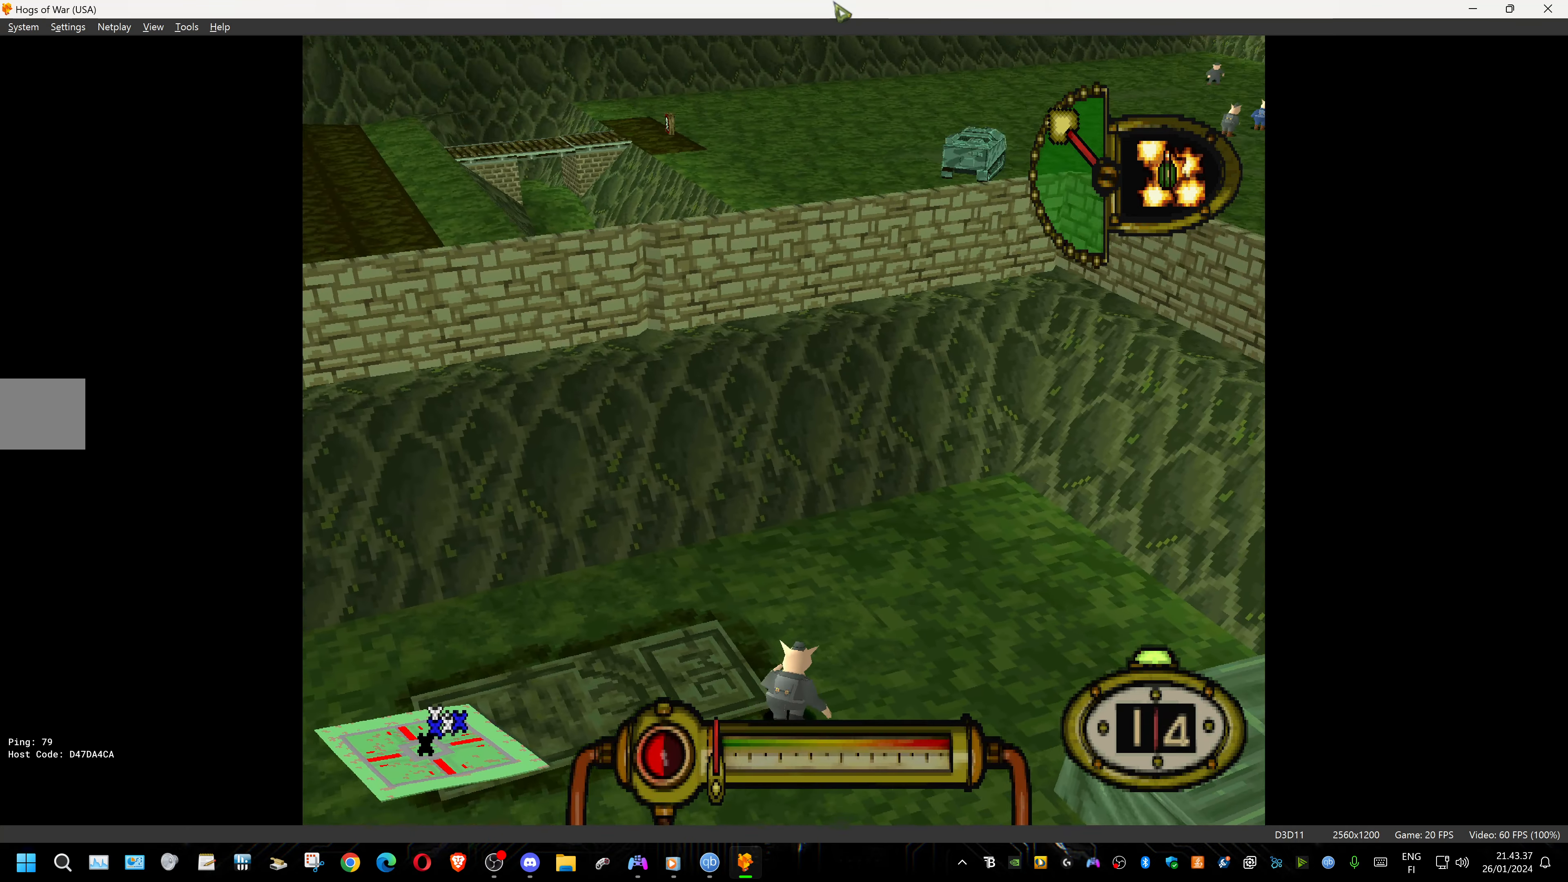
{"buttons": ["DPAD_RIGHT"], "events": [[33, "DPAD_RIGHT", "up"], [483, "DPAD_RIGHT", "down"]]}
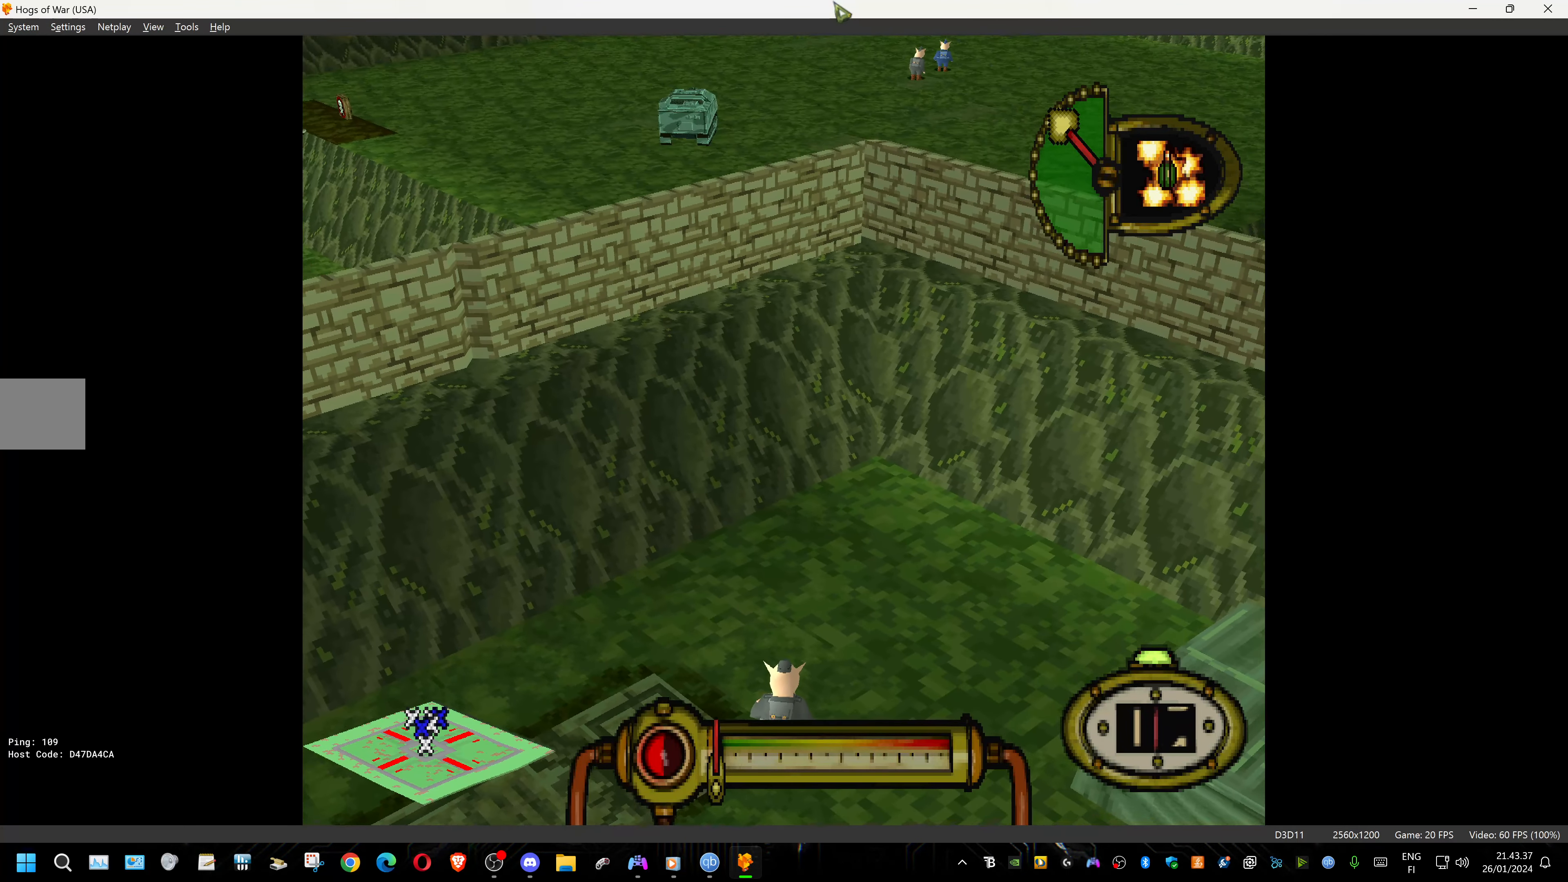
{"buttons": [], "events": [[233, "DPAD_UP", "down"], [250, "DPAD_RIGHT", "up"], [350, "DPAD_UP", "up"]]}
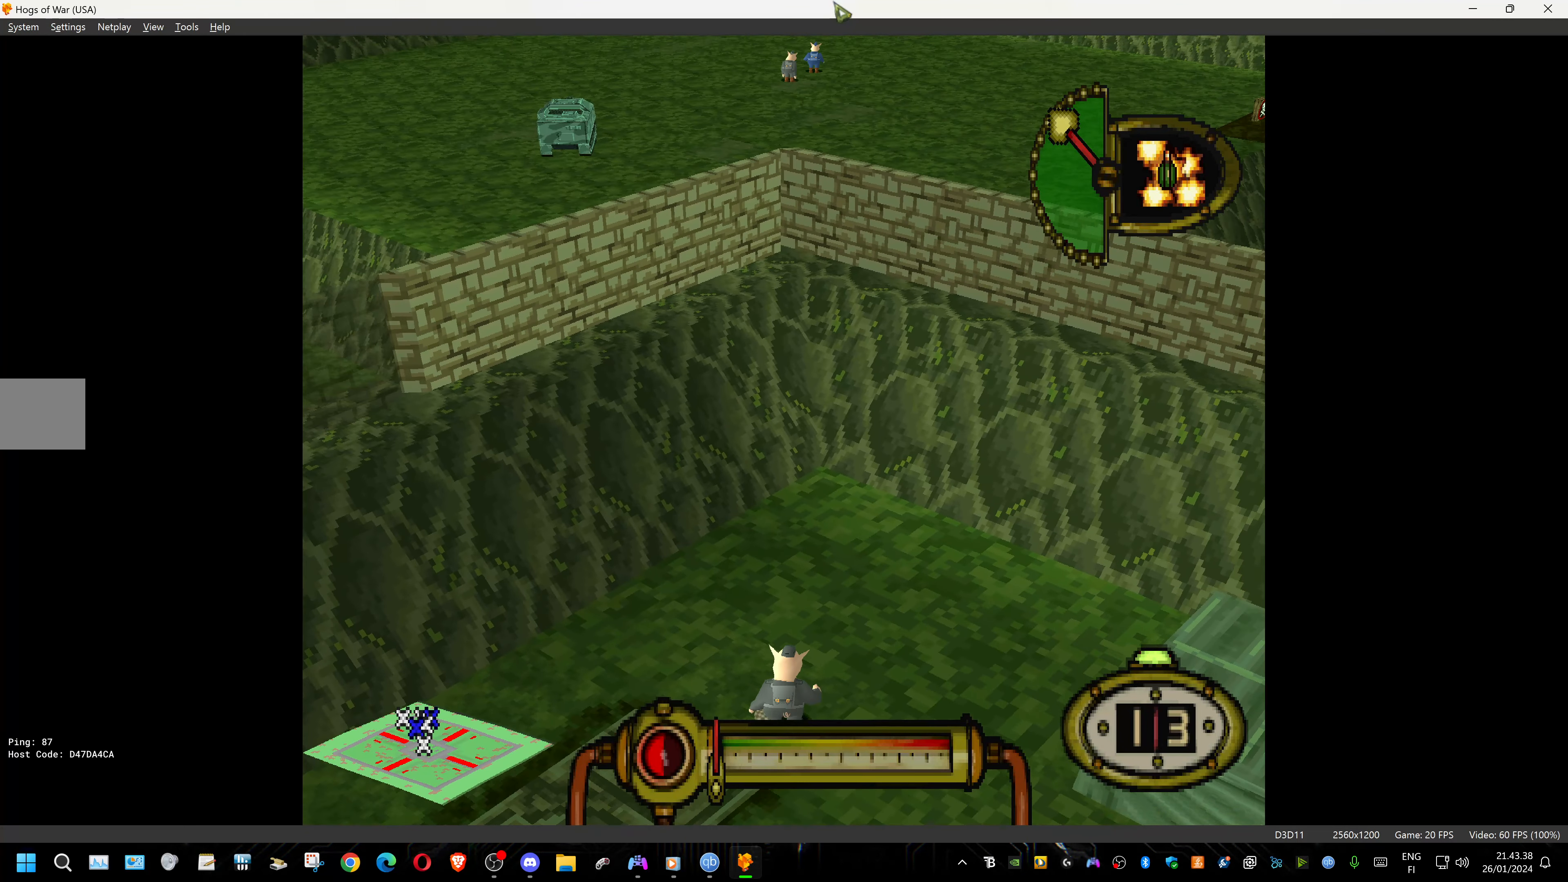
{"buttons": [], "events": []}
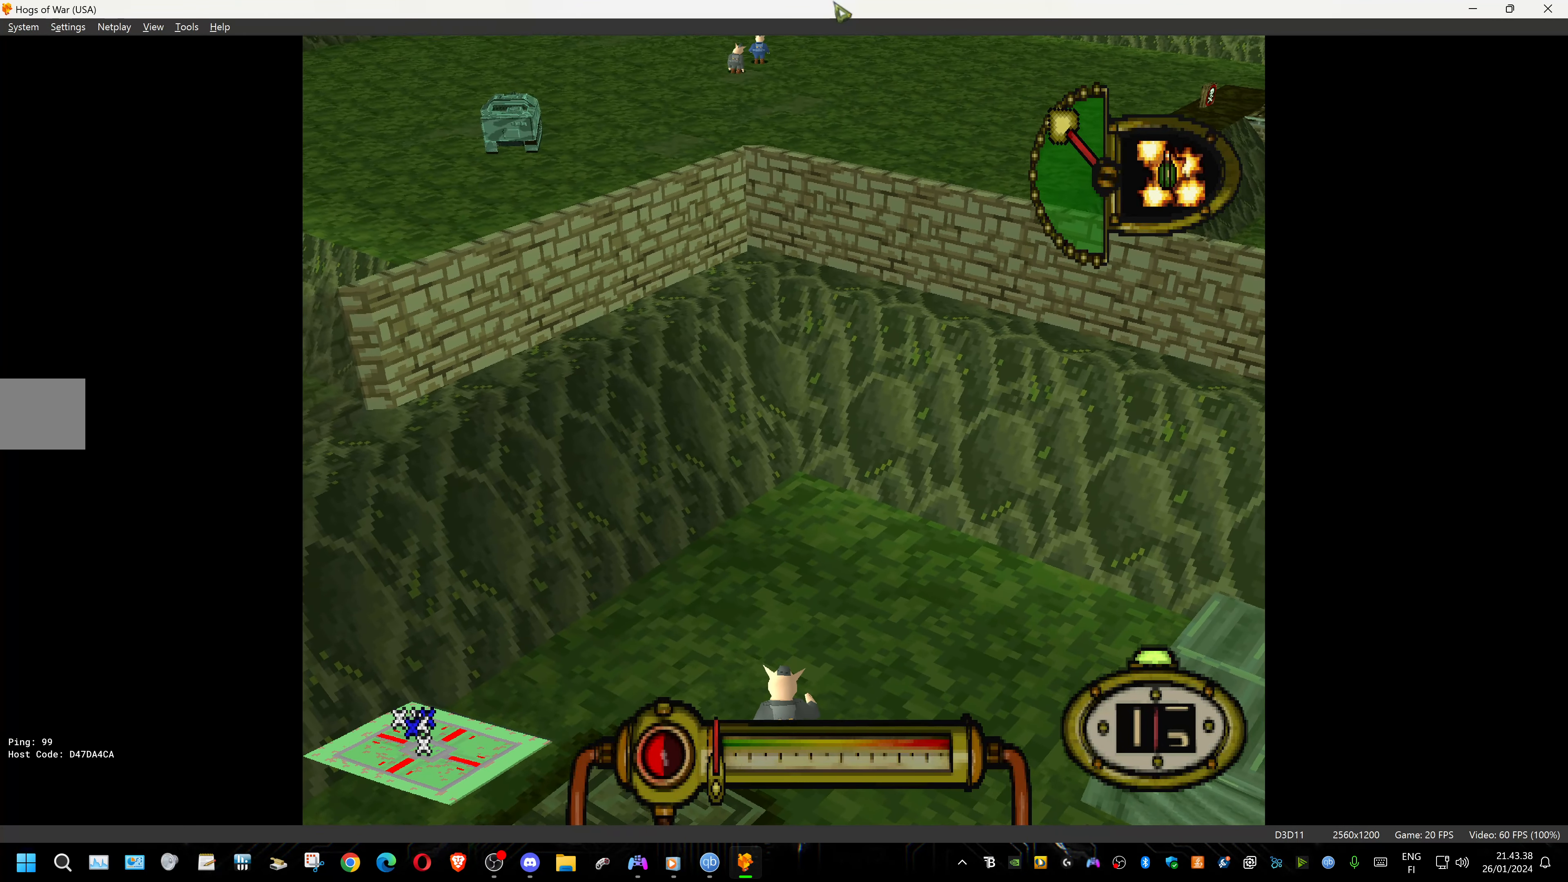
{"buttons": ["L1", "DPAD_RIGHT"], "events": [[16, "L1", "down"], [450, "DPAD_RIGHT", "down"]]}
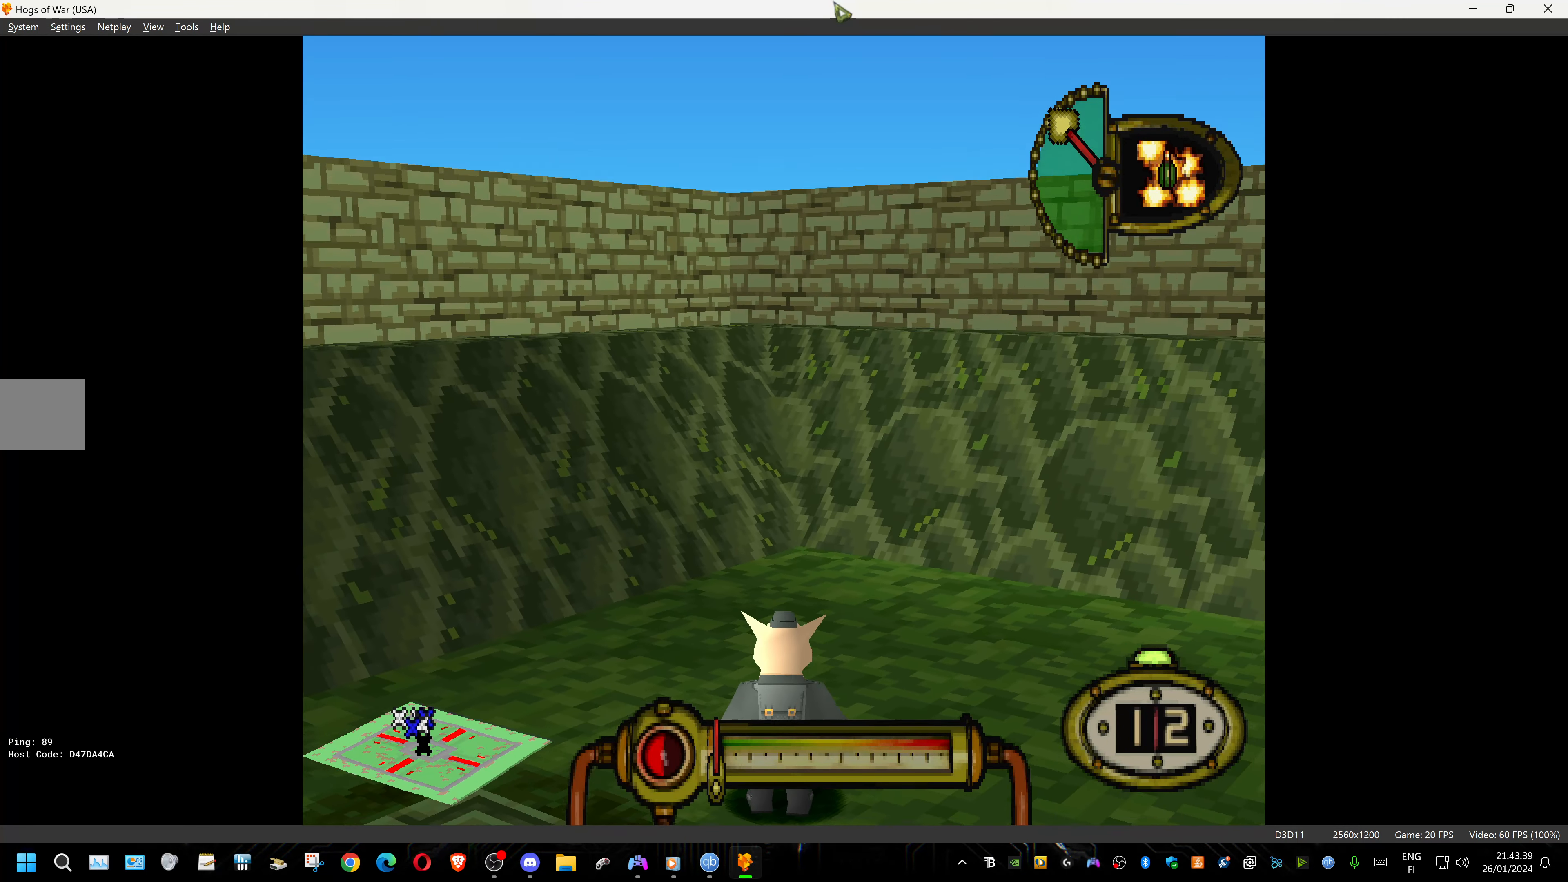
{"buttons": ["L1"], "events": [[16, "DPAD_RIGHT", "up"], [200, "DPAD_UP", "down"], [383, "DPAD_UP", "up"]]}
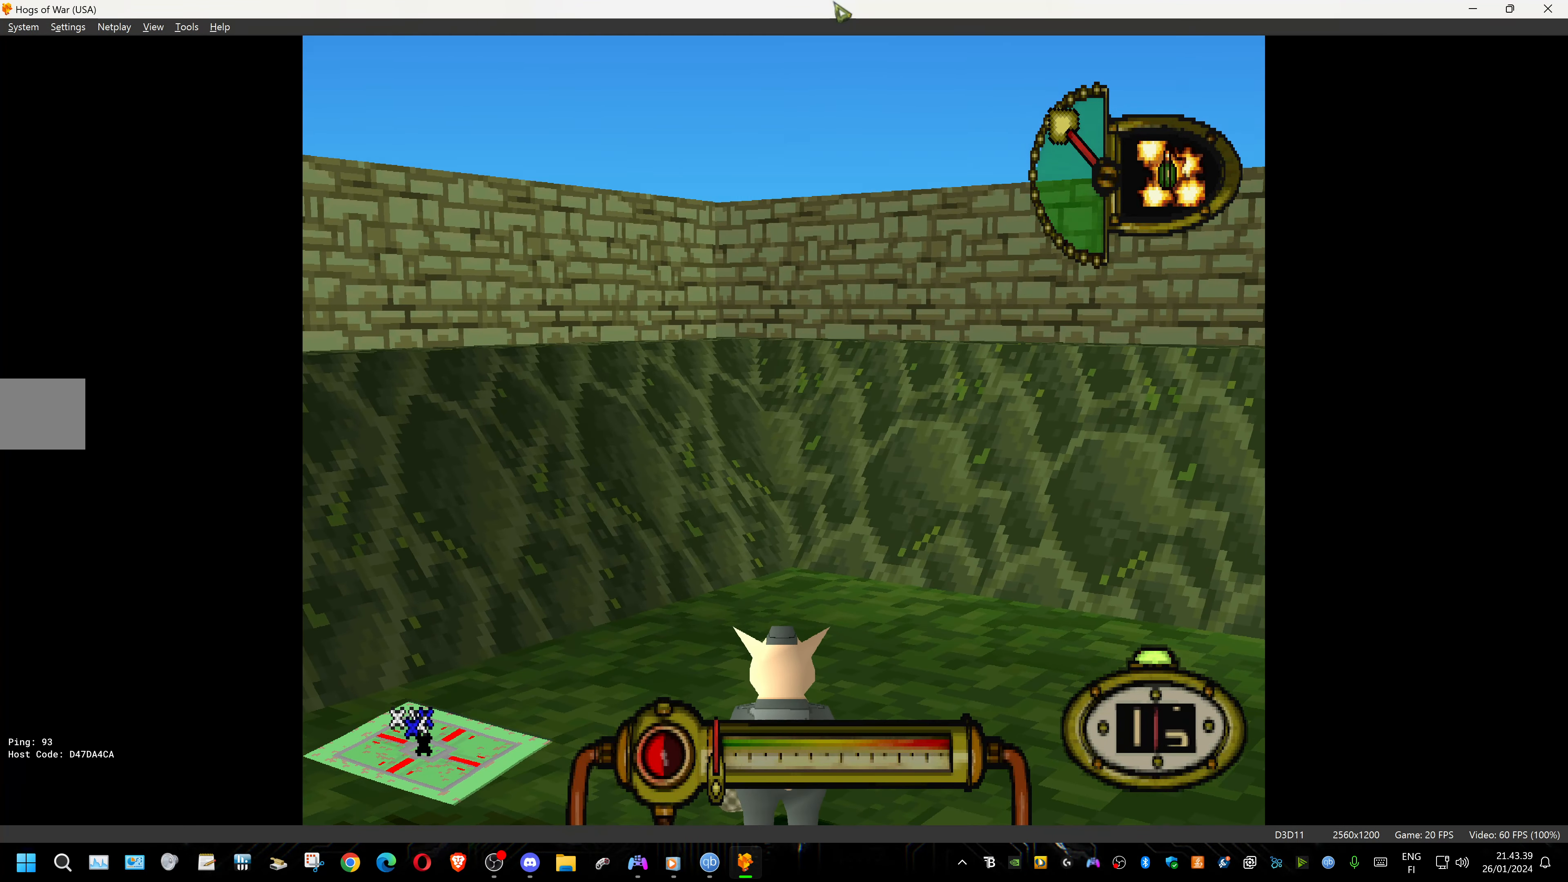
{"buttons": [], "events": [[200, "L1", "up"]]}
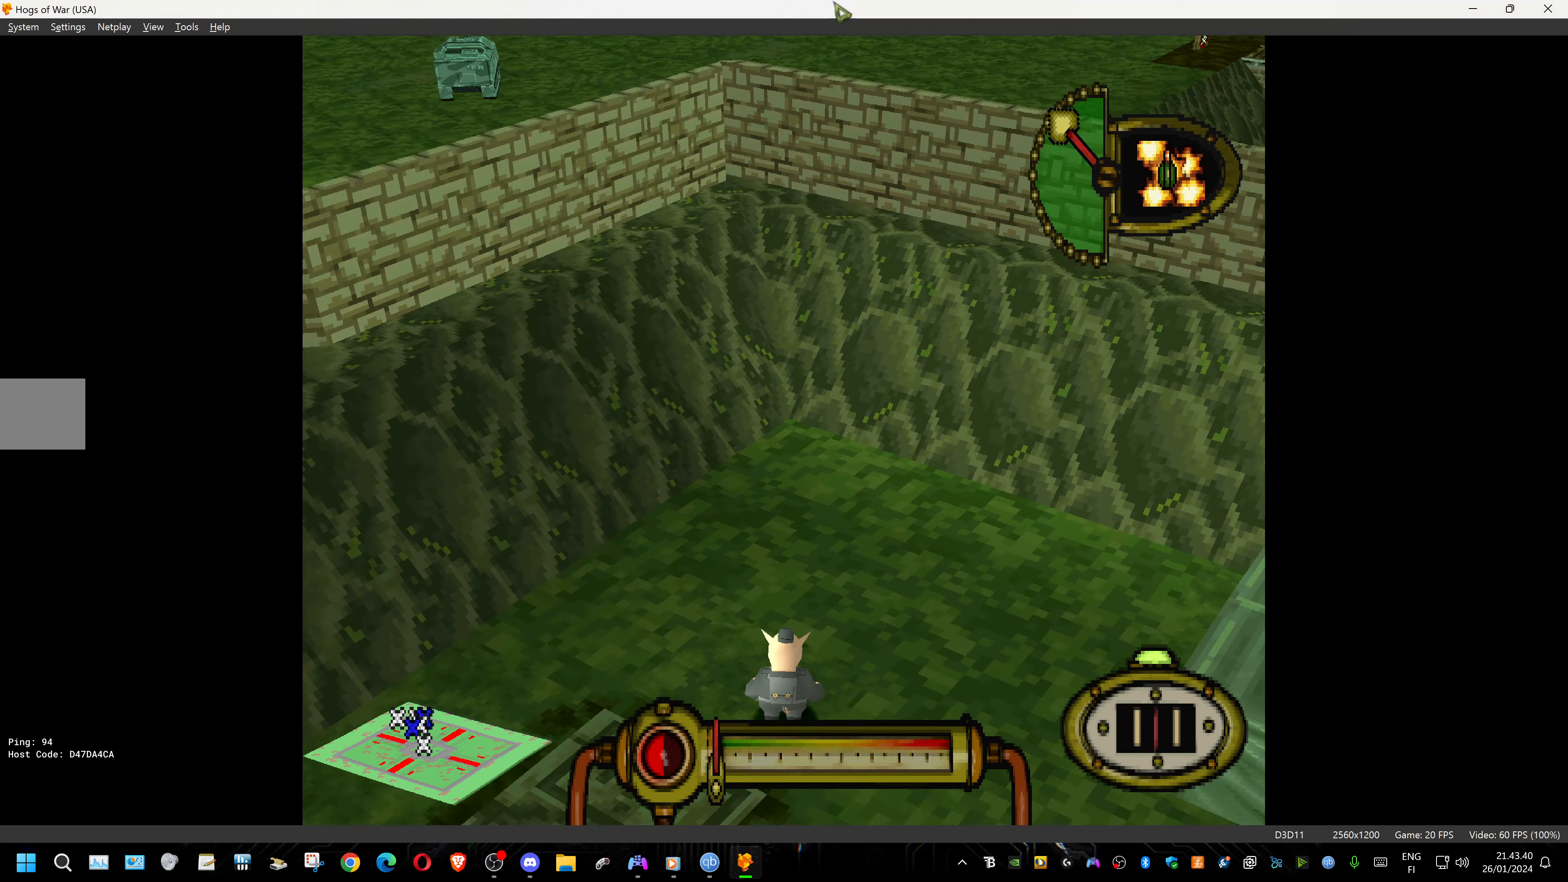
{"buttons": [], "events": [[17, "DPAD_DOWN", "down"], [483, "DPAD_DOWN", "up"]]}
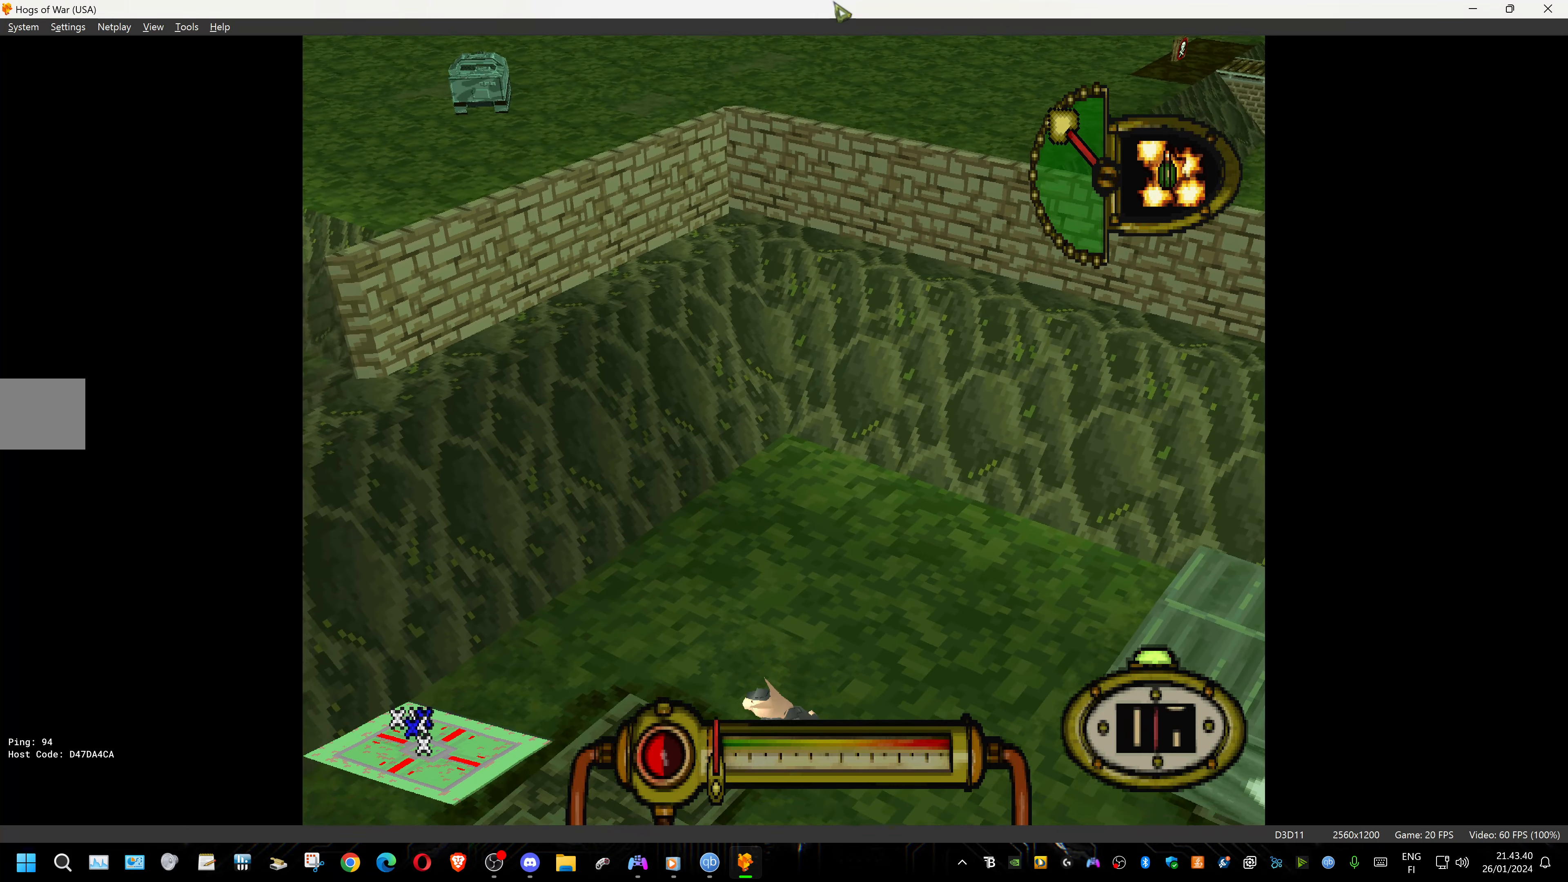
{"buttons": [], "events": [[33, "L1", "down"], [333, "L1", "up"]]}
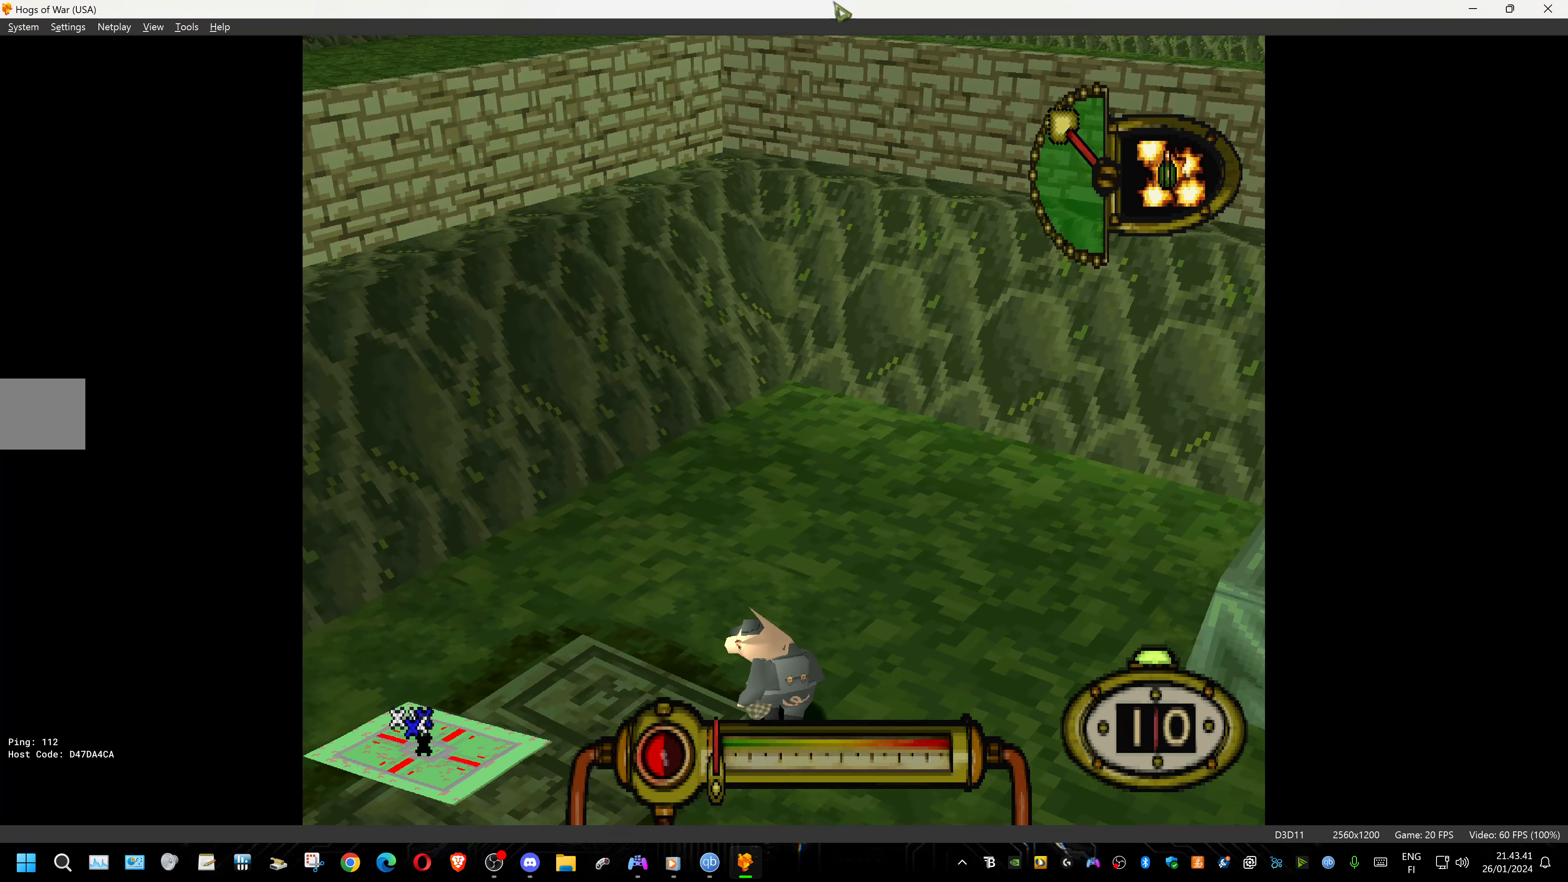
{"buttons": ["DPAD_UP"], "events": [[433, "DPAD_UP", "down"]]}
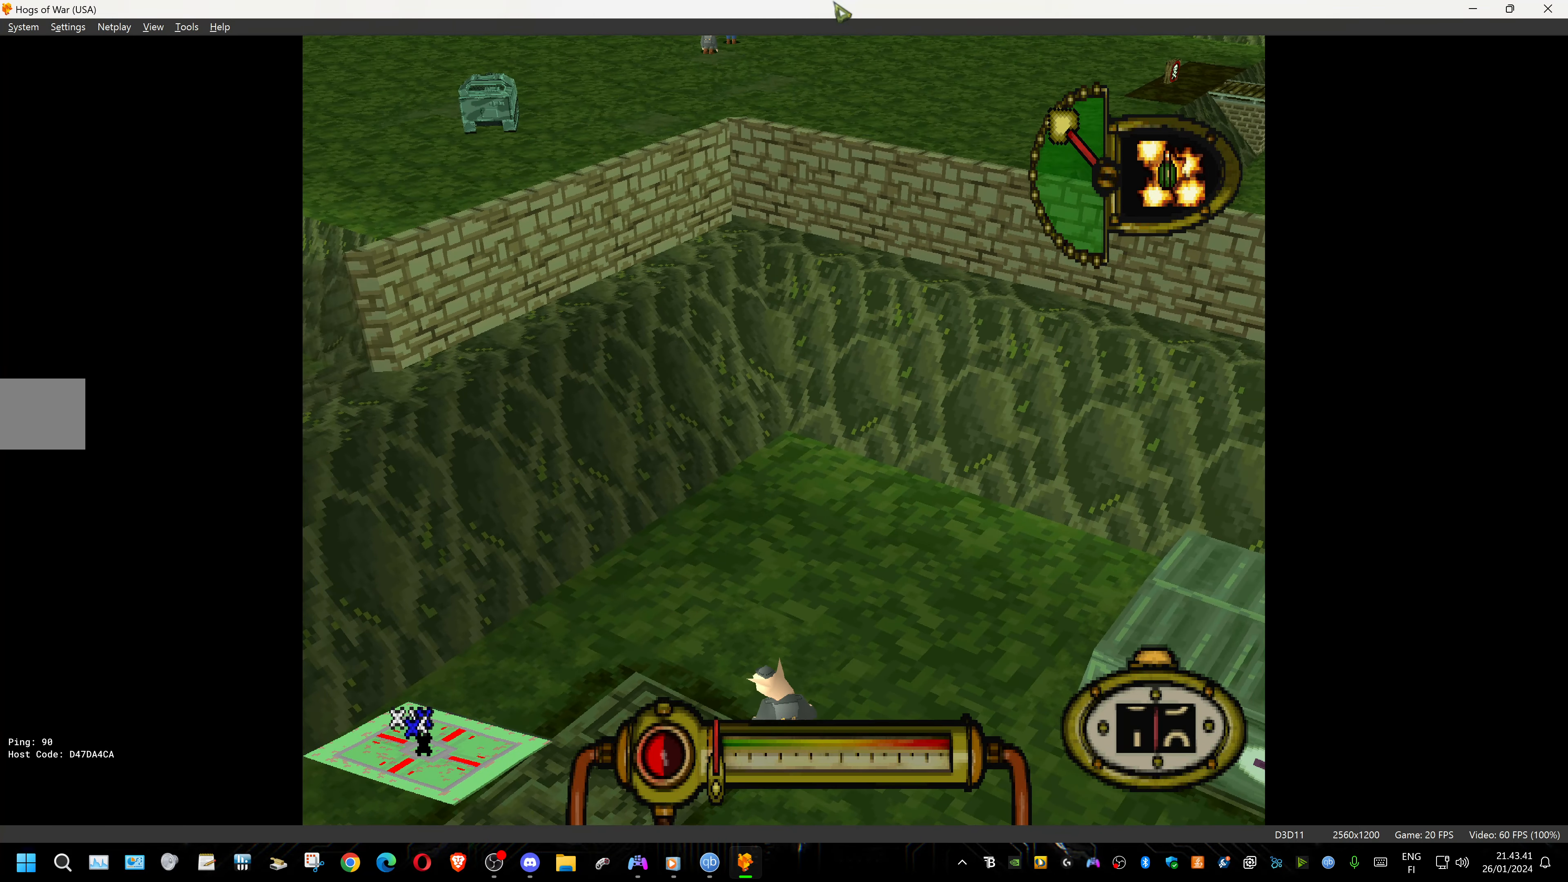
{"buttons": ["DPAD_UP"], "events": []}
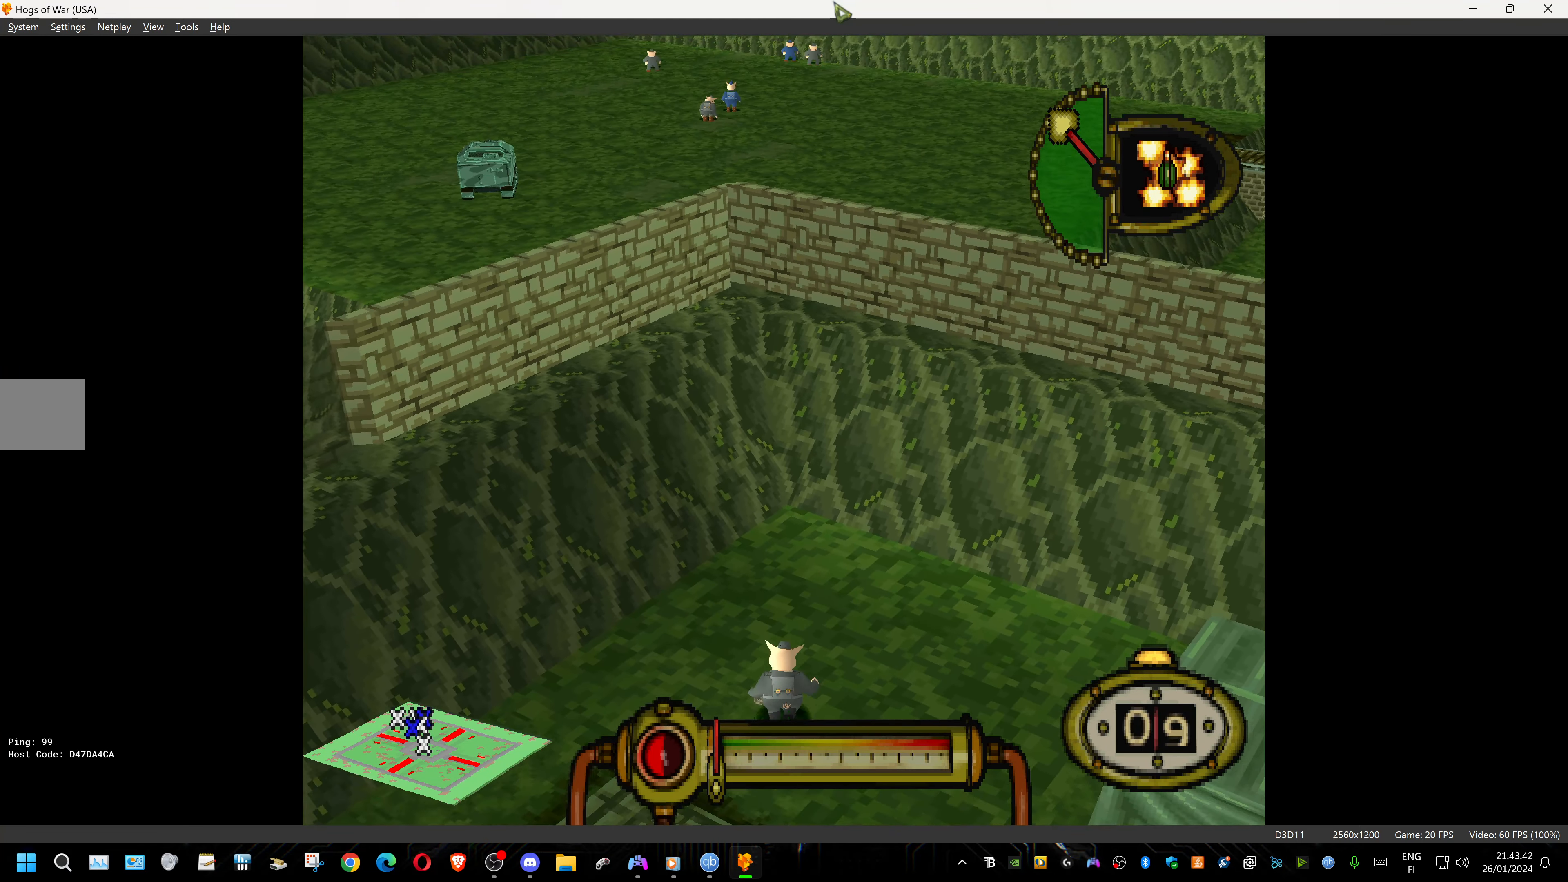
{"buttons": ["DPAD_DOWN"], "events": [[250, "DPAD_UP", "up"], [500, "DPAD_DOWN", "down"]]}
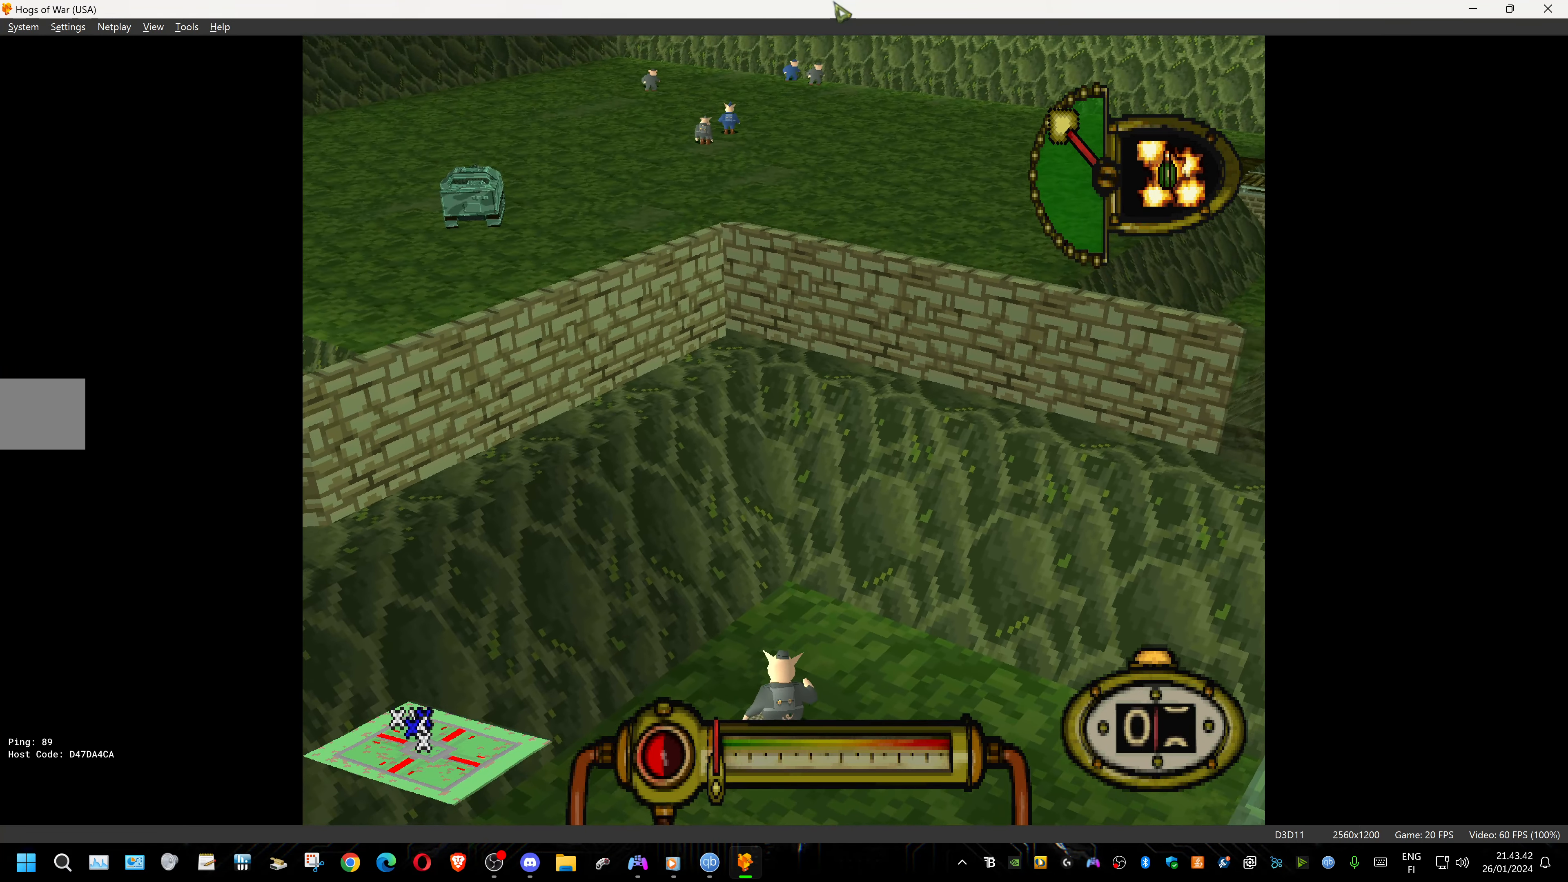
{"buttons": ["DPAD_DOWN"], "events": []}
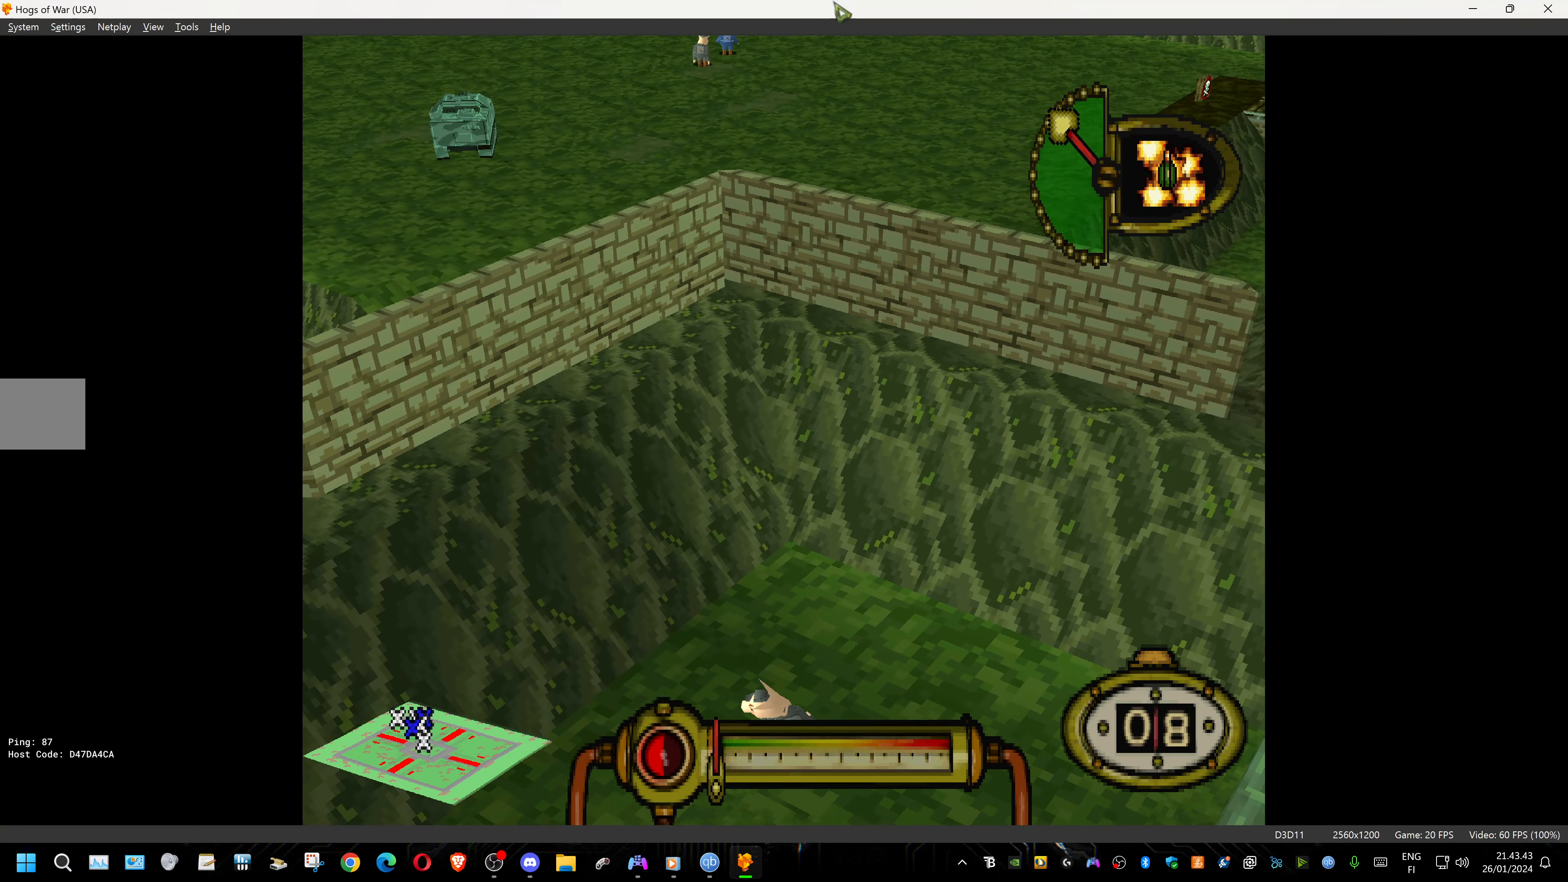
{"buttons": ["DPAD_DOWN"], "events": []}
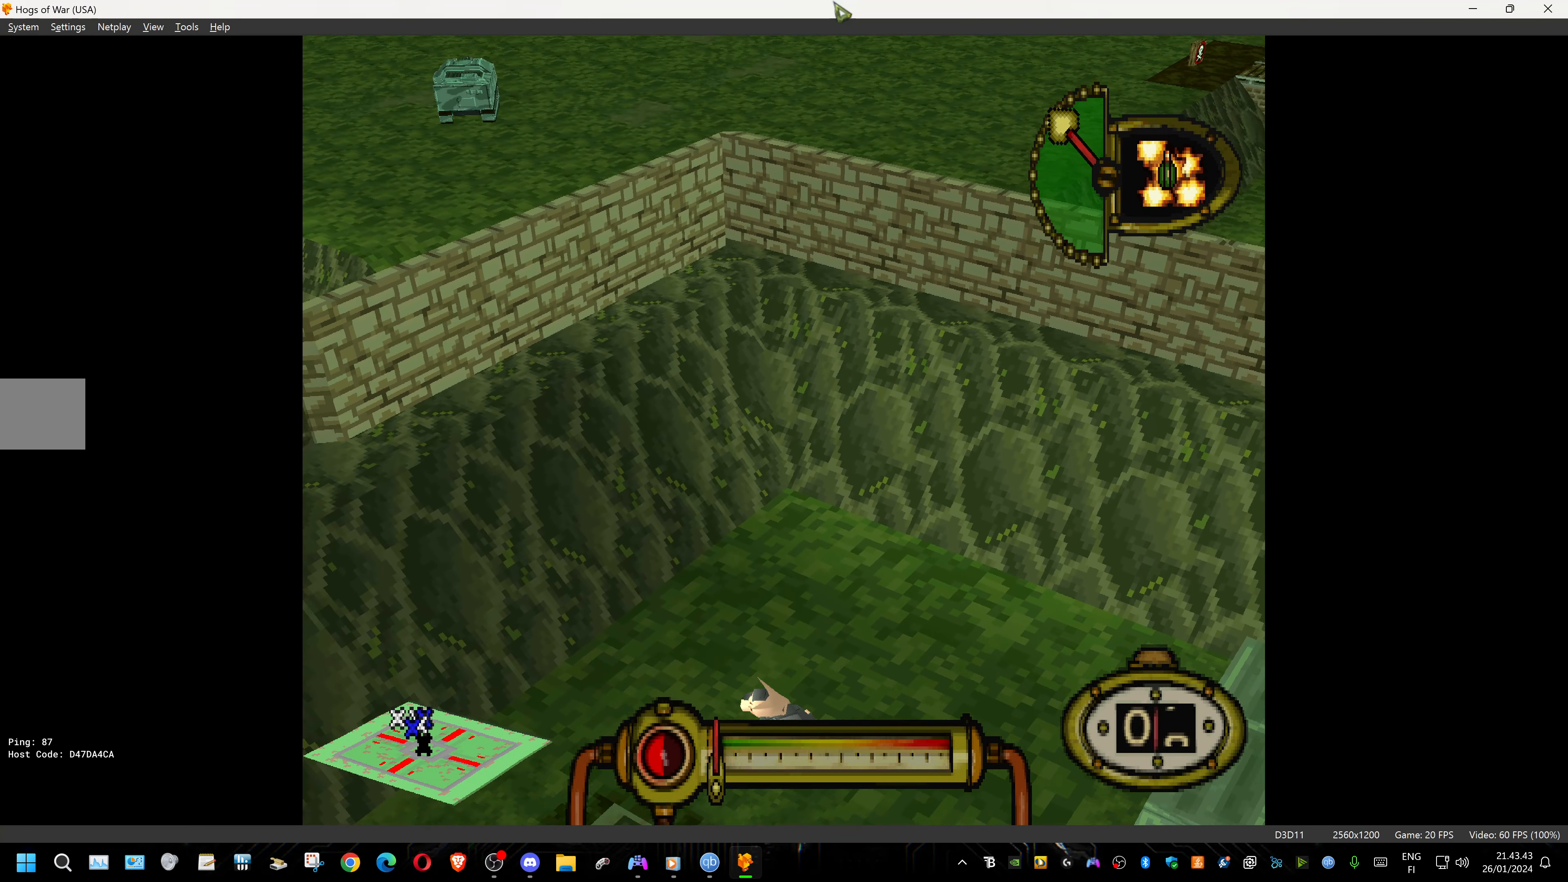
{"buttons": ["DPAD_DOWN"], "events": []}
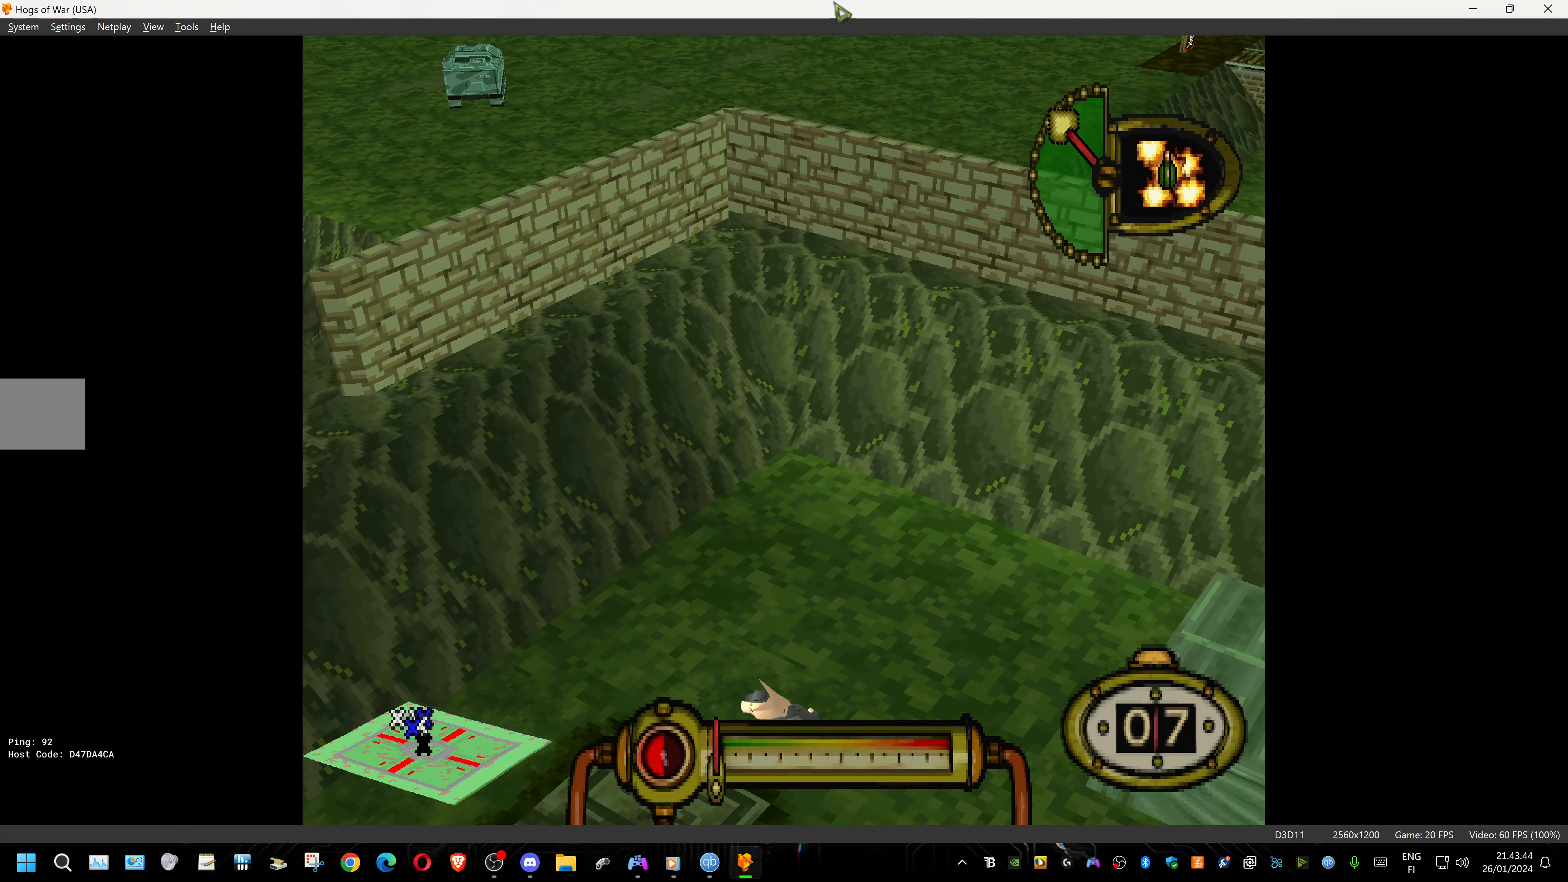
{"buttons": [], "events": [[317, "DPAD_DOWN", "up"]]}
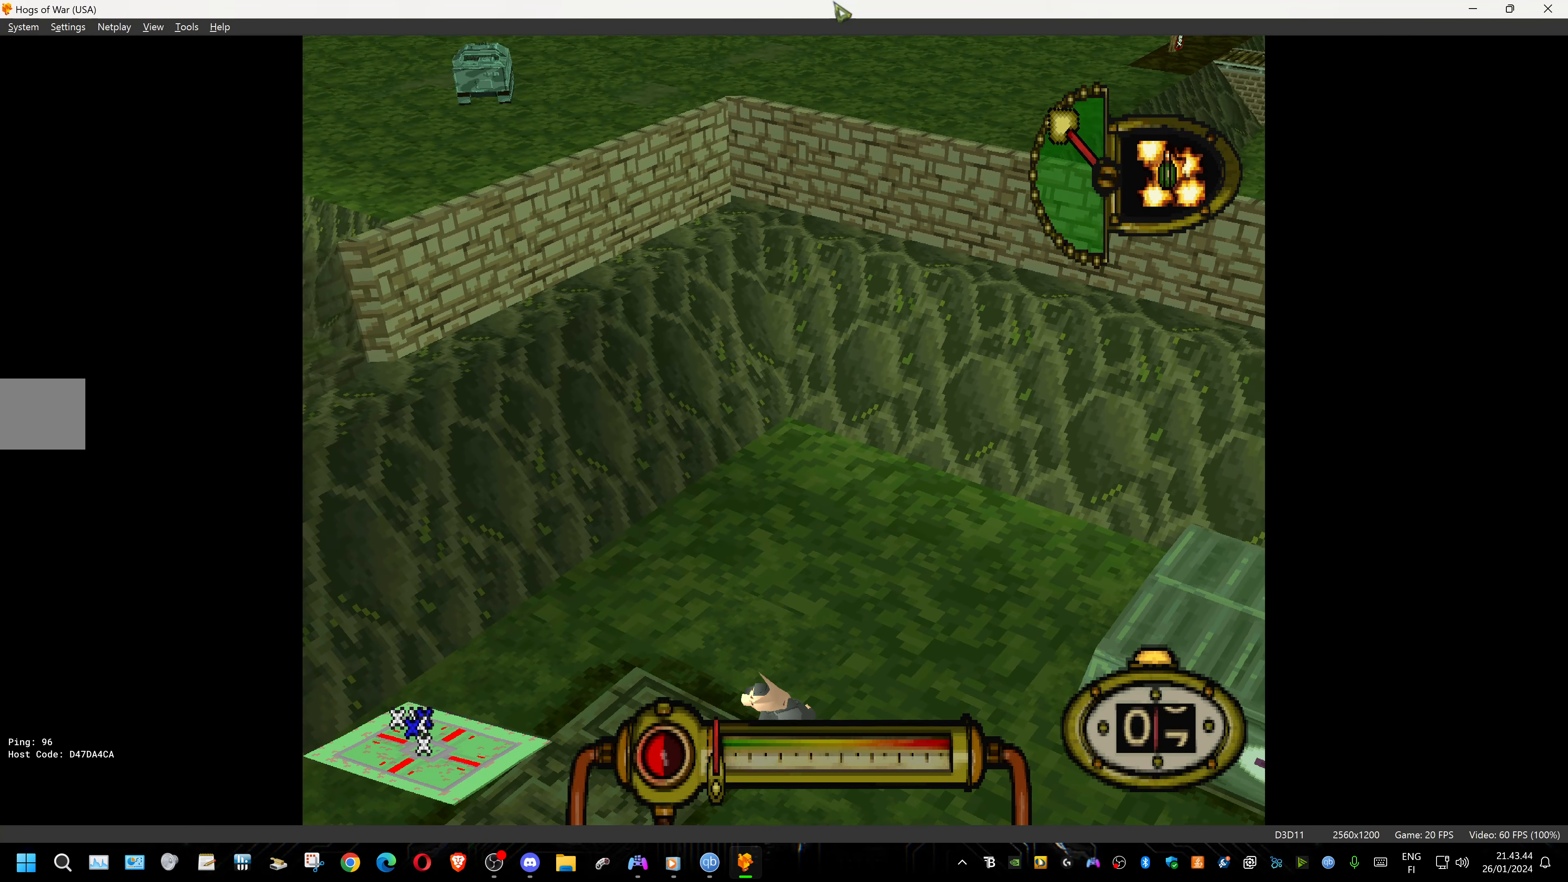
{"buttons": [], "events": []}
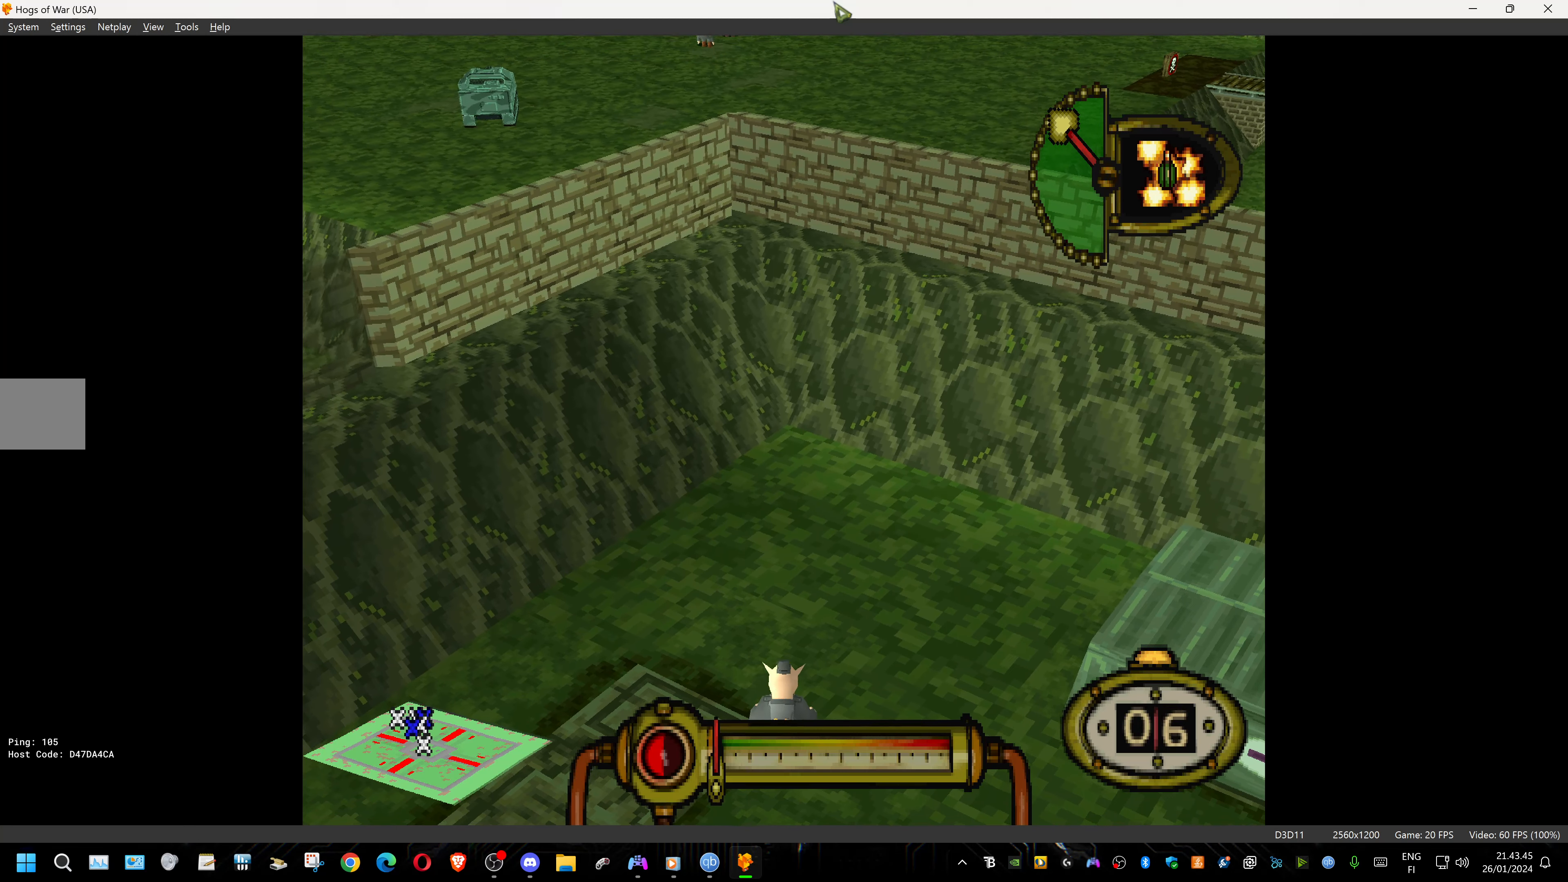
{"buttons": ["CROSS"], "events": [[67, "CROSS", "down"]]}
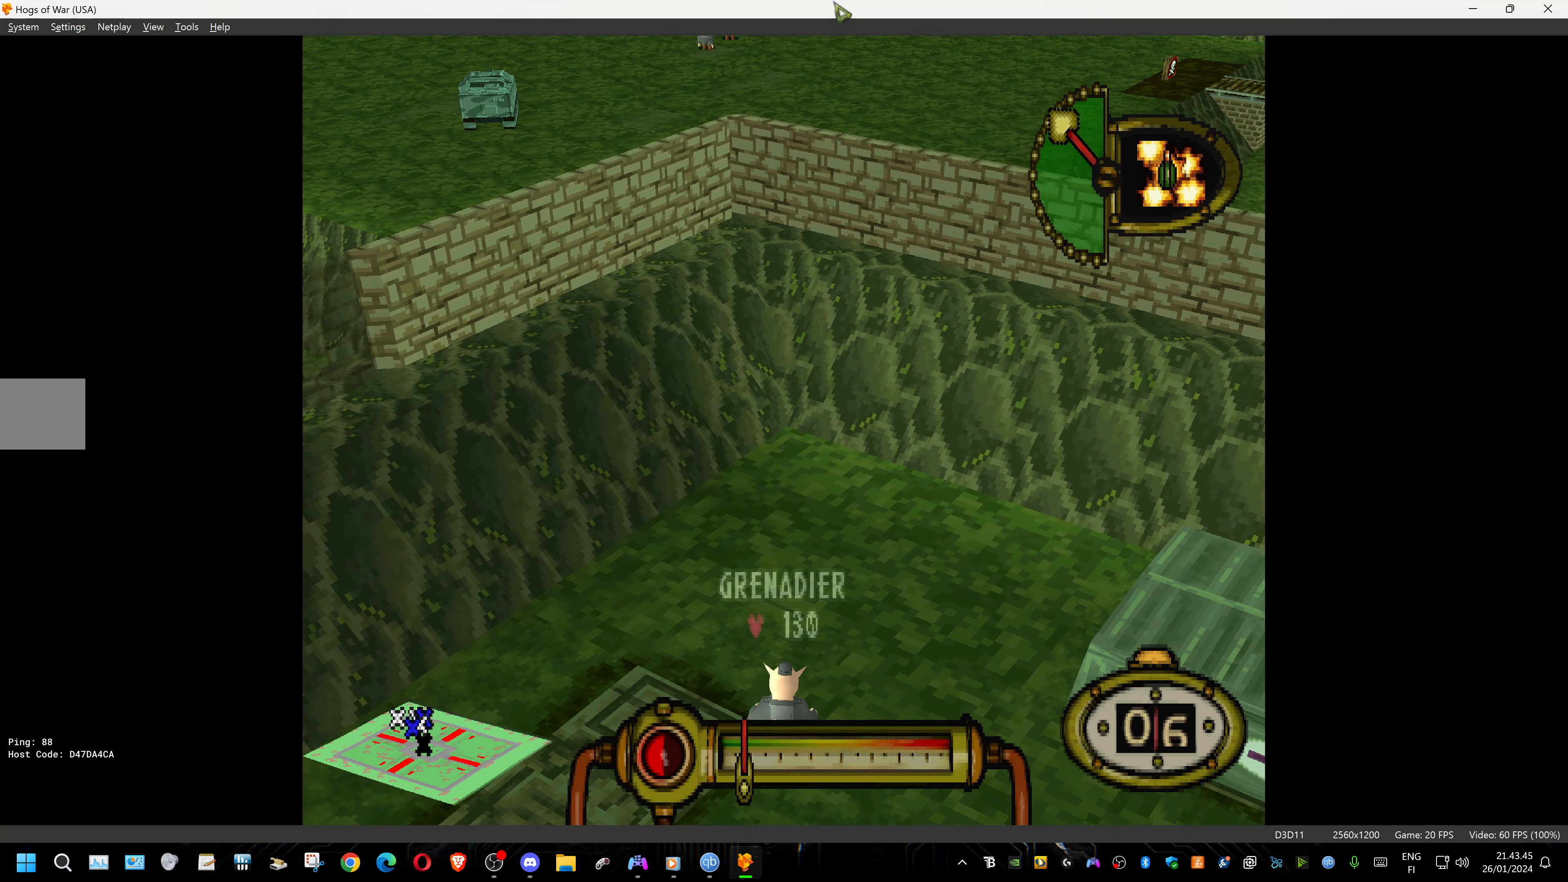
{"buttons": ["CROSS"], "events": []}
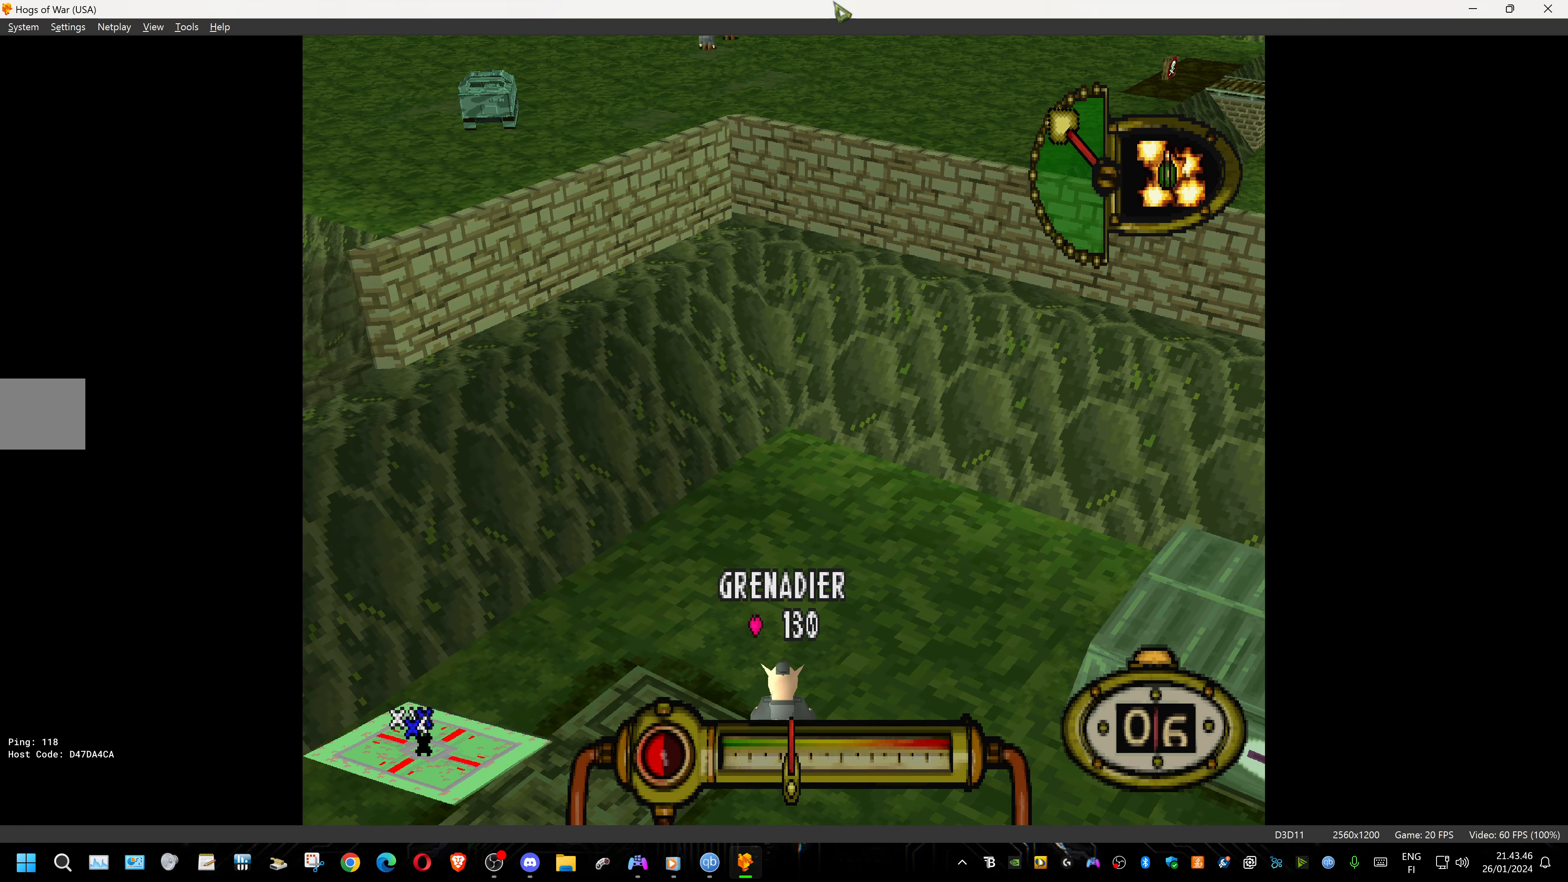
{"buttons": ["CROSS"], "events": []}
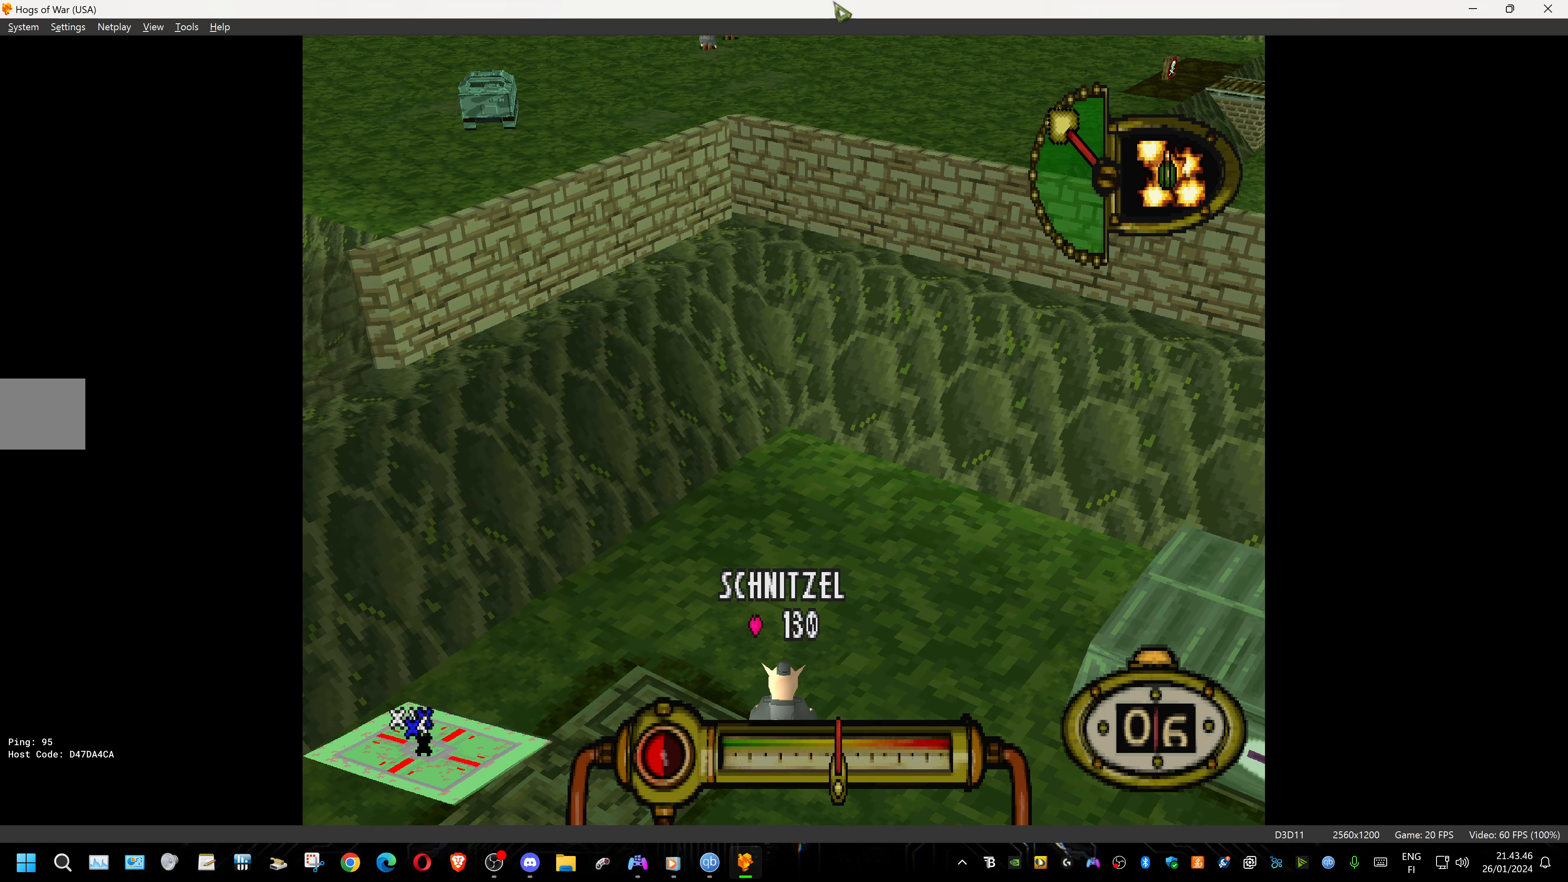
{"buttons": ["CROSS"], "events": []}
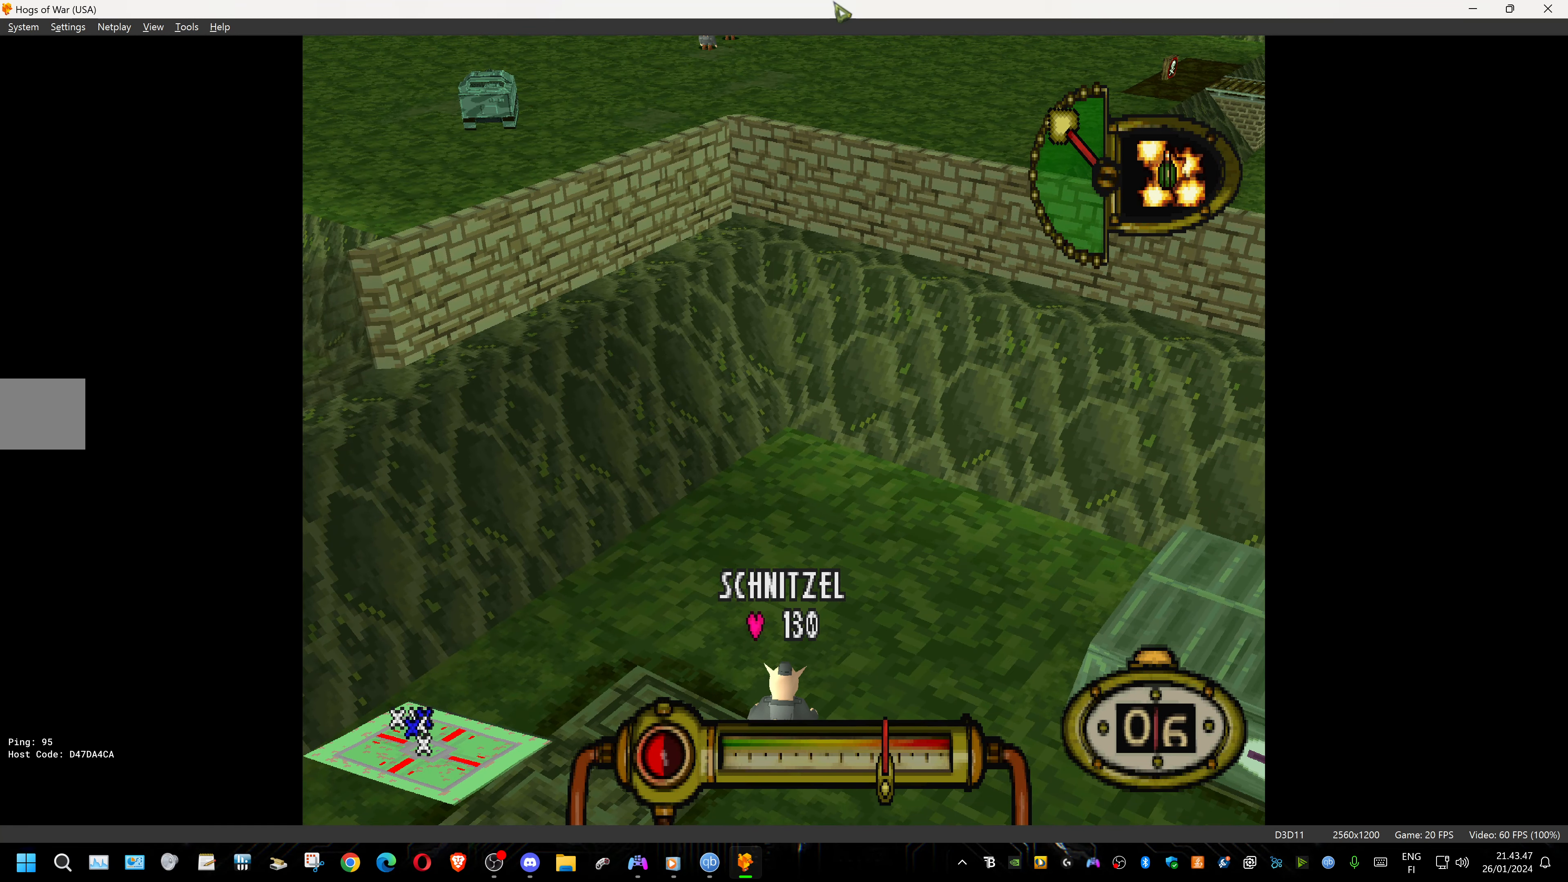
{"buttons": ["CROSS"], "events": []}
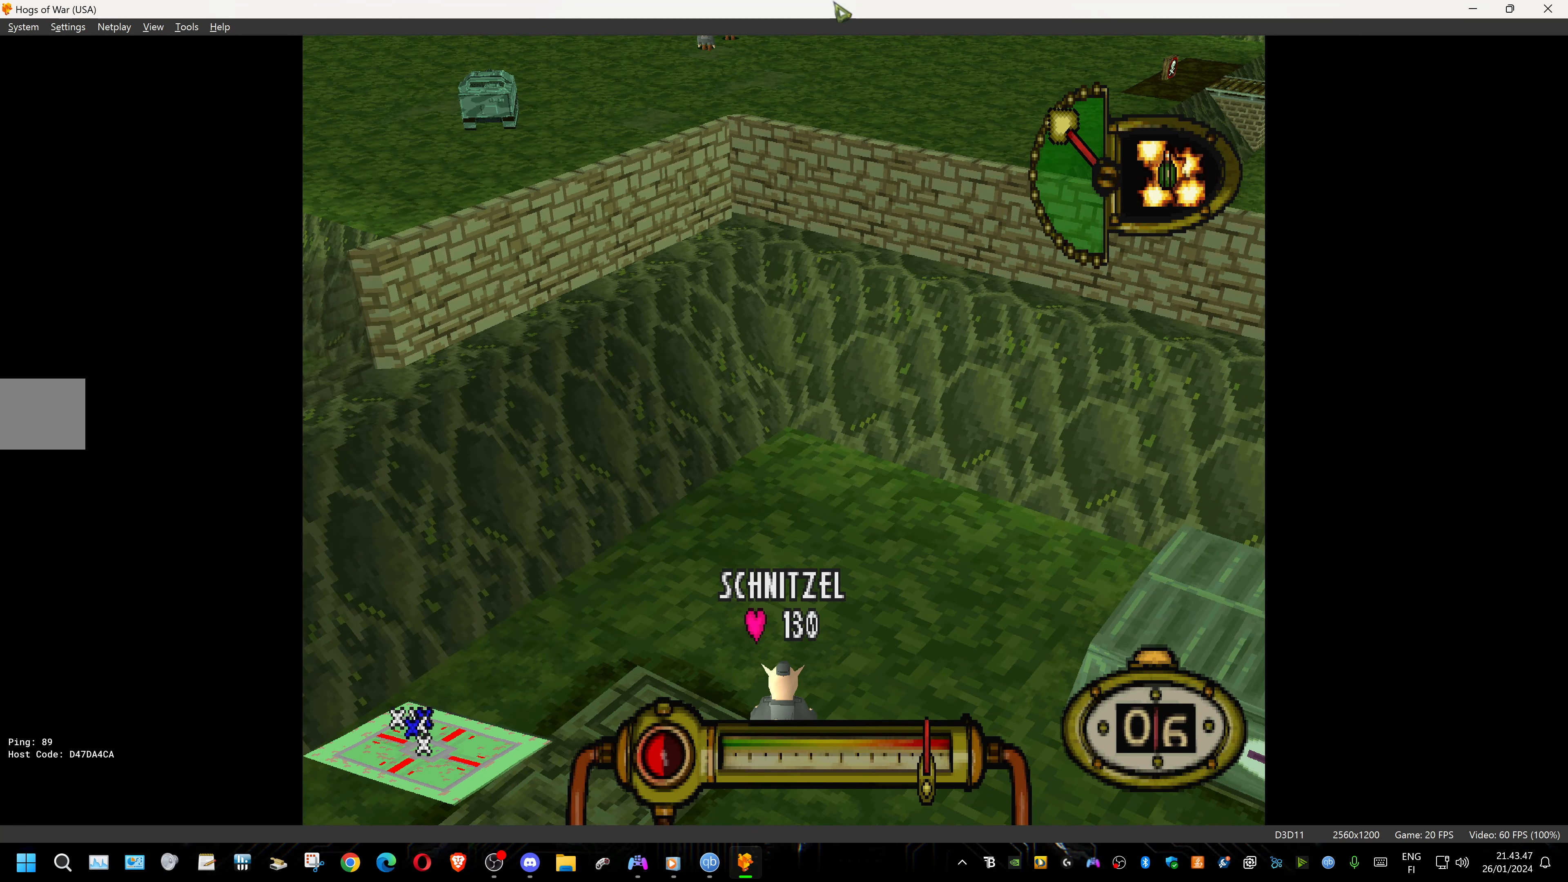
{"buttons": [], "events": [[284, "CROSS", "up"]]}
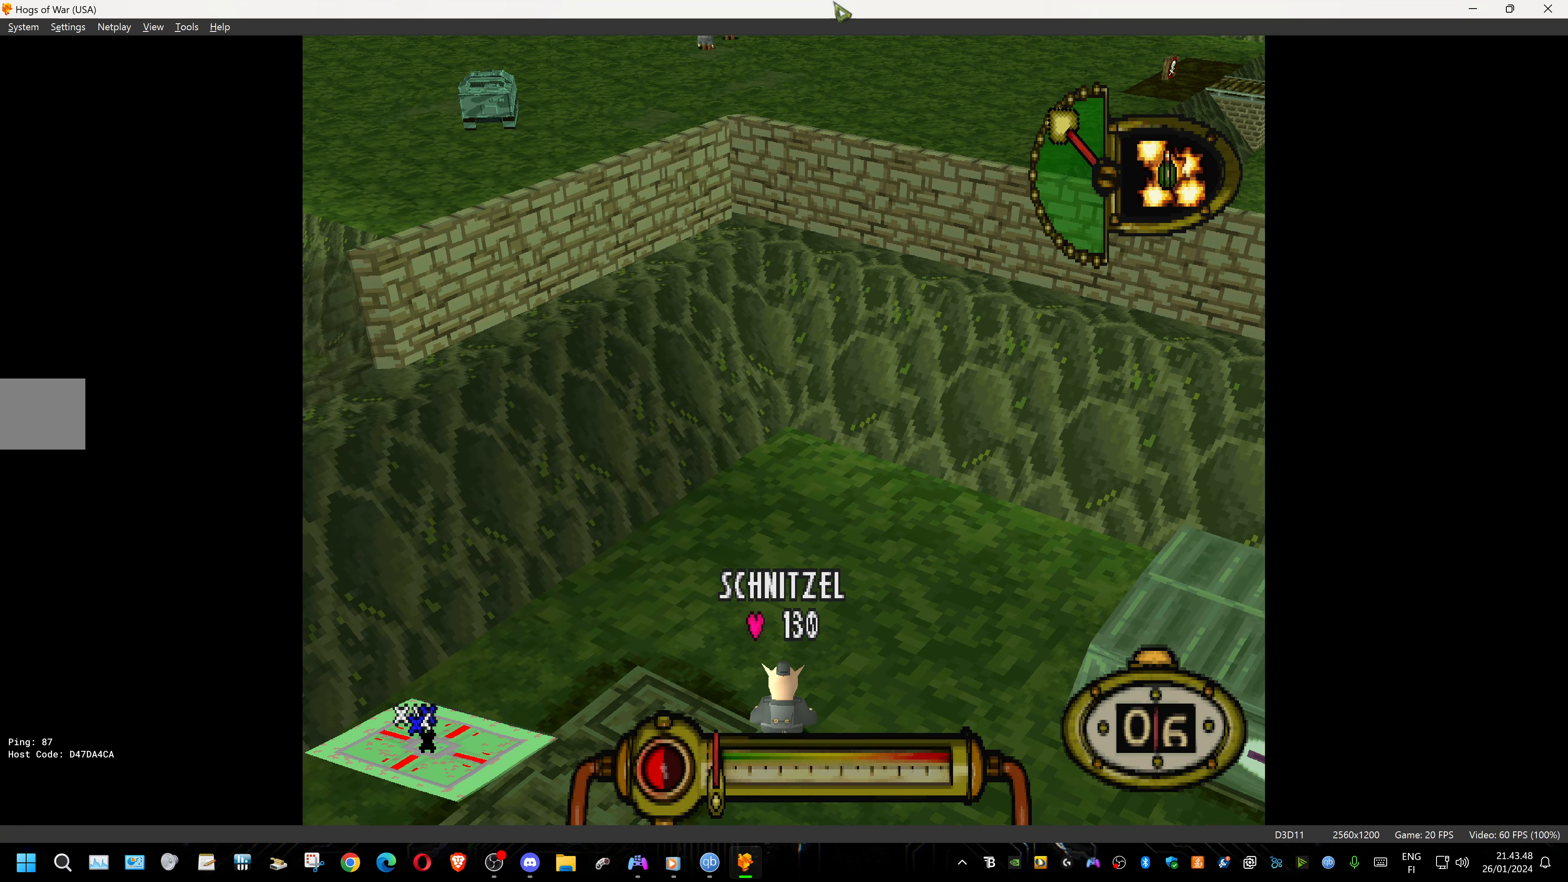
{"buttons": [], "events": []}
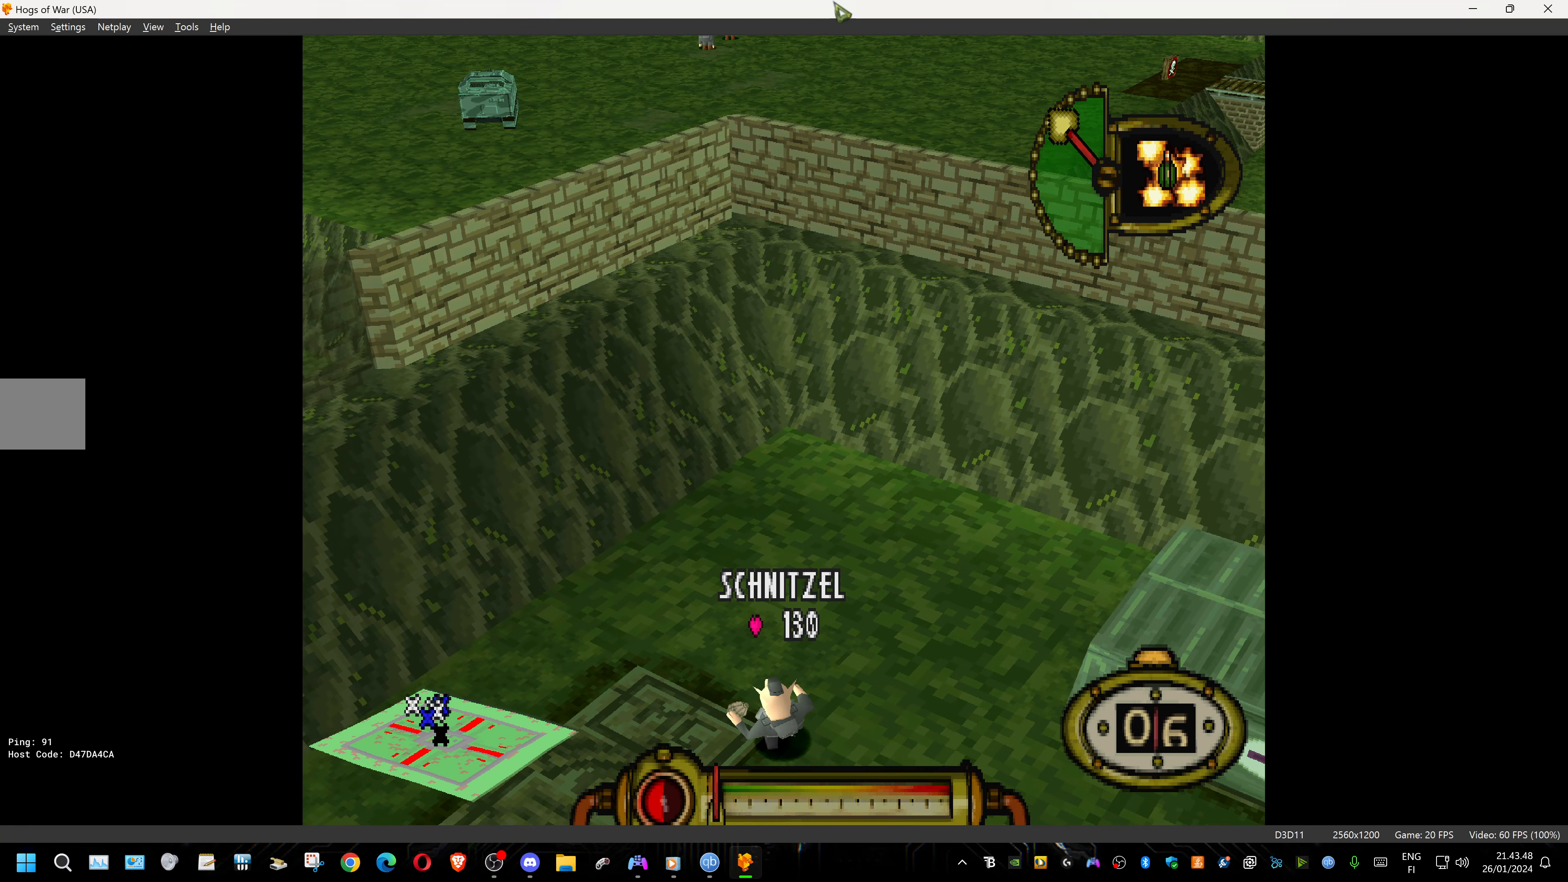
{"buttons": [], "events": []}
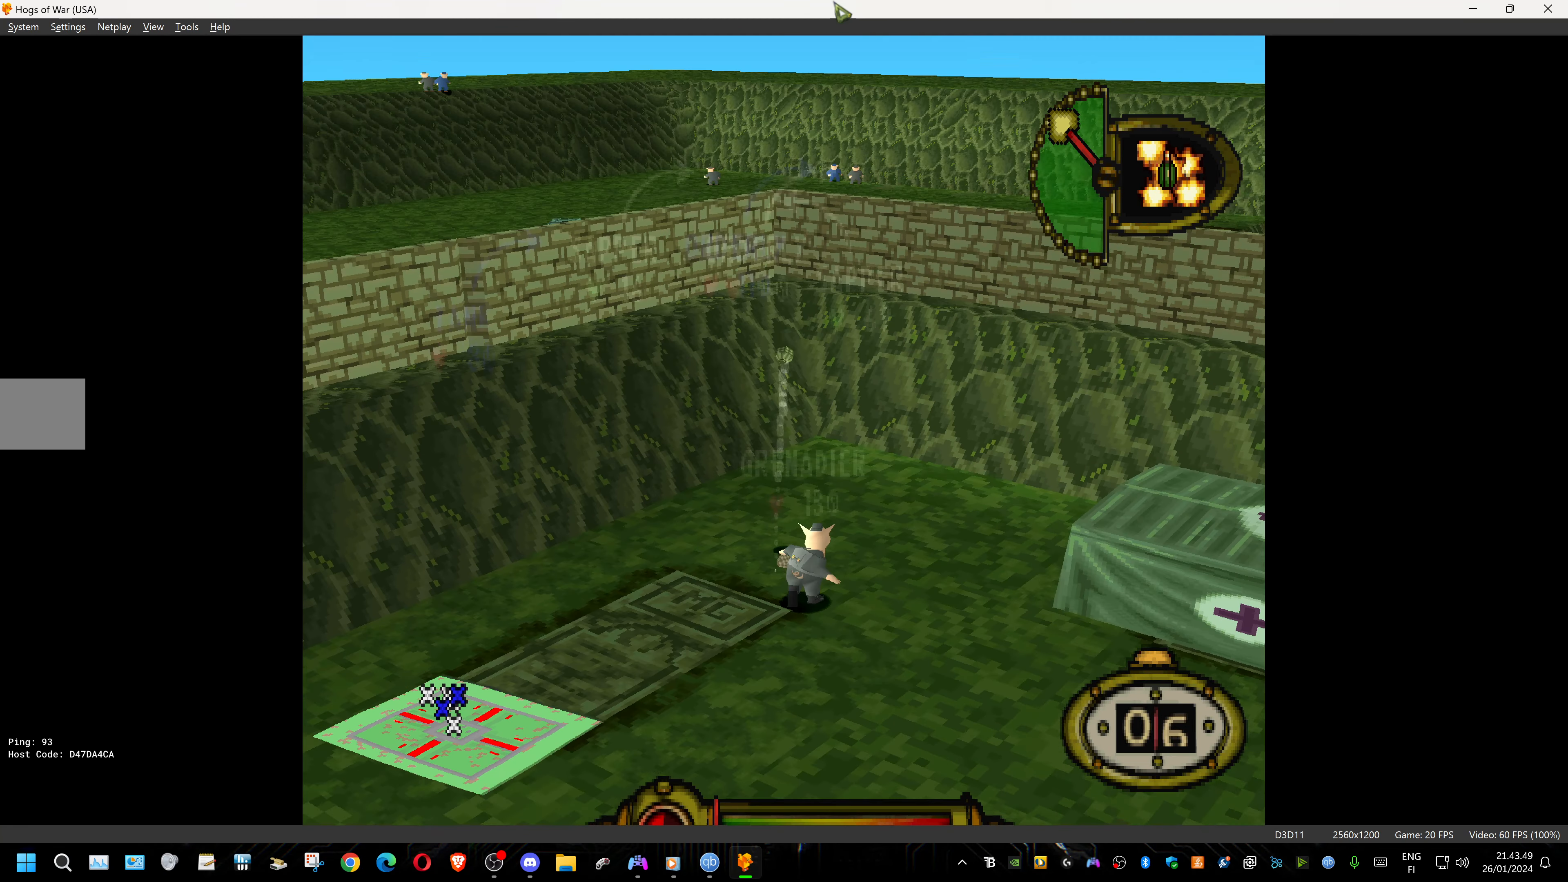
{"buttons": [], "events": []}